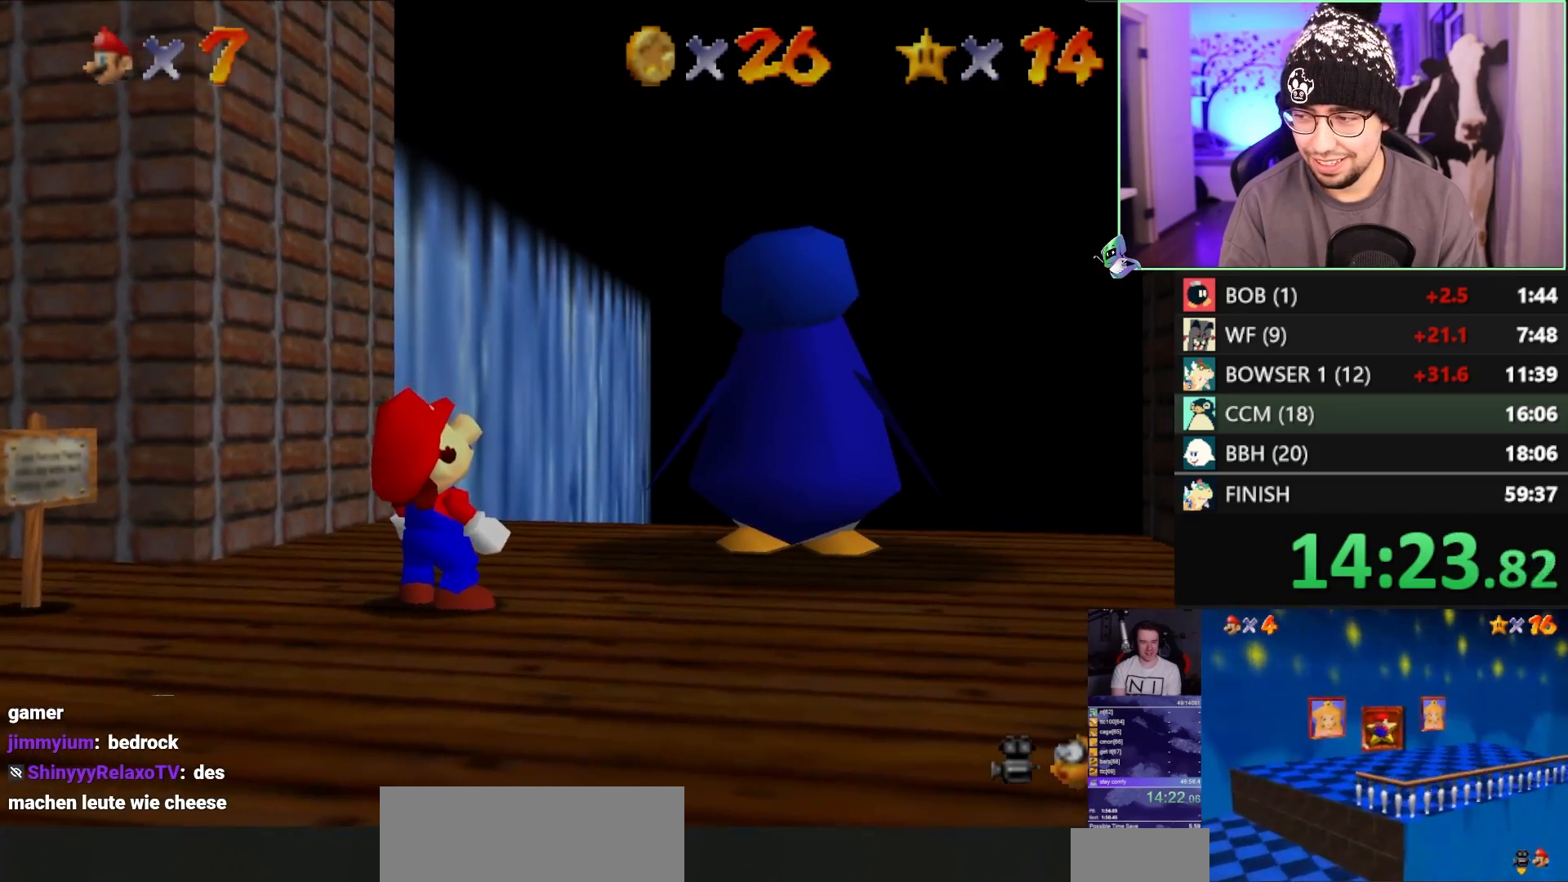
Gameplay with a controller (Nintendo layout); each line is a JSON object with the inputs held at the frame after it. "events" lists button and stick changes between this image and that frame as [ms after this image, input, new state], when the widget could be followed in between. Not read: L3 R3.
{"buttons": [], "left_stick": "up", "events": [[100, "C_RIGHT", "up"], [133, "C_RIGHT", "down"], [200, "C_RIGHT", "up"], [233, "C_RIGHT", "down"], [333, "C_RIGHT", "up"]]}
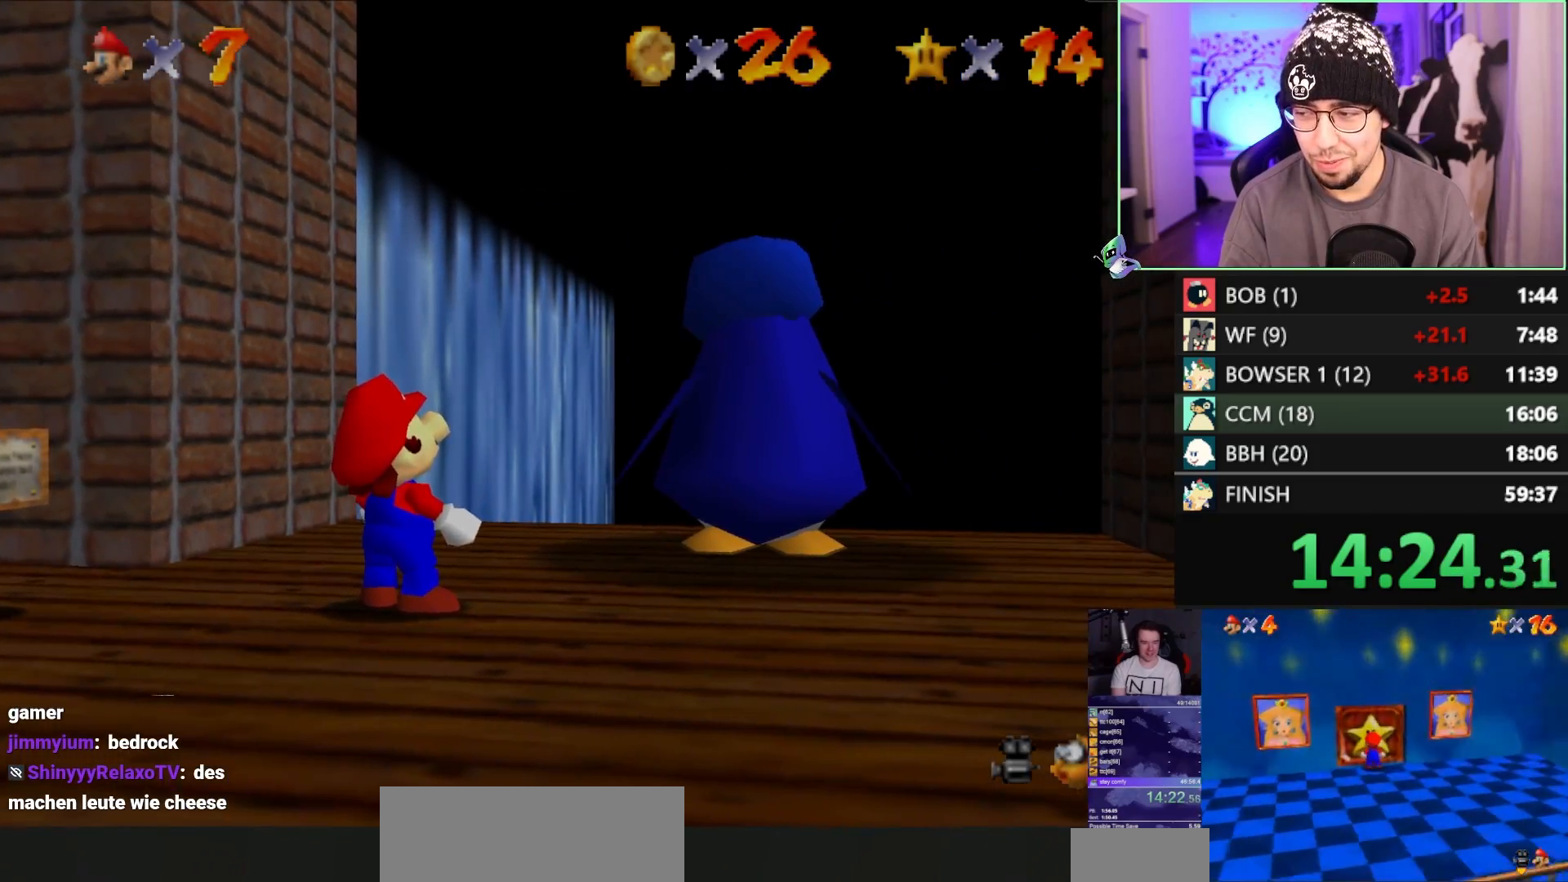
{"buttons": ["B"], "left_stick": "up", "events": [[500, "B", "down"]]}
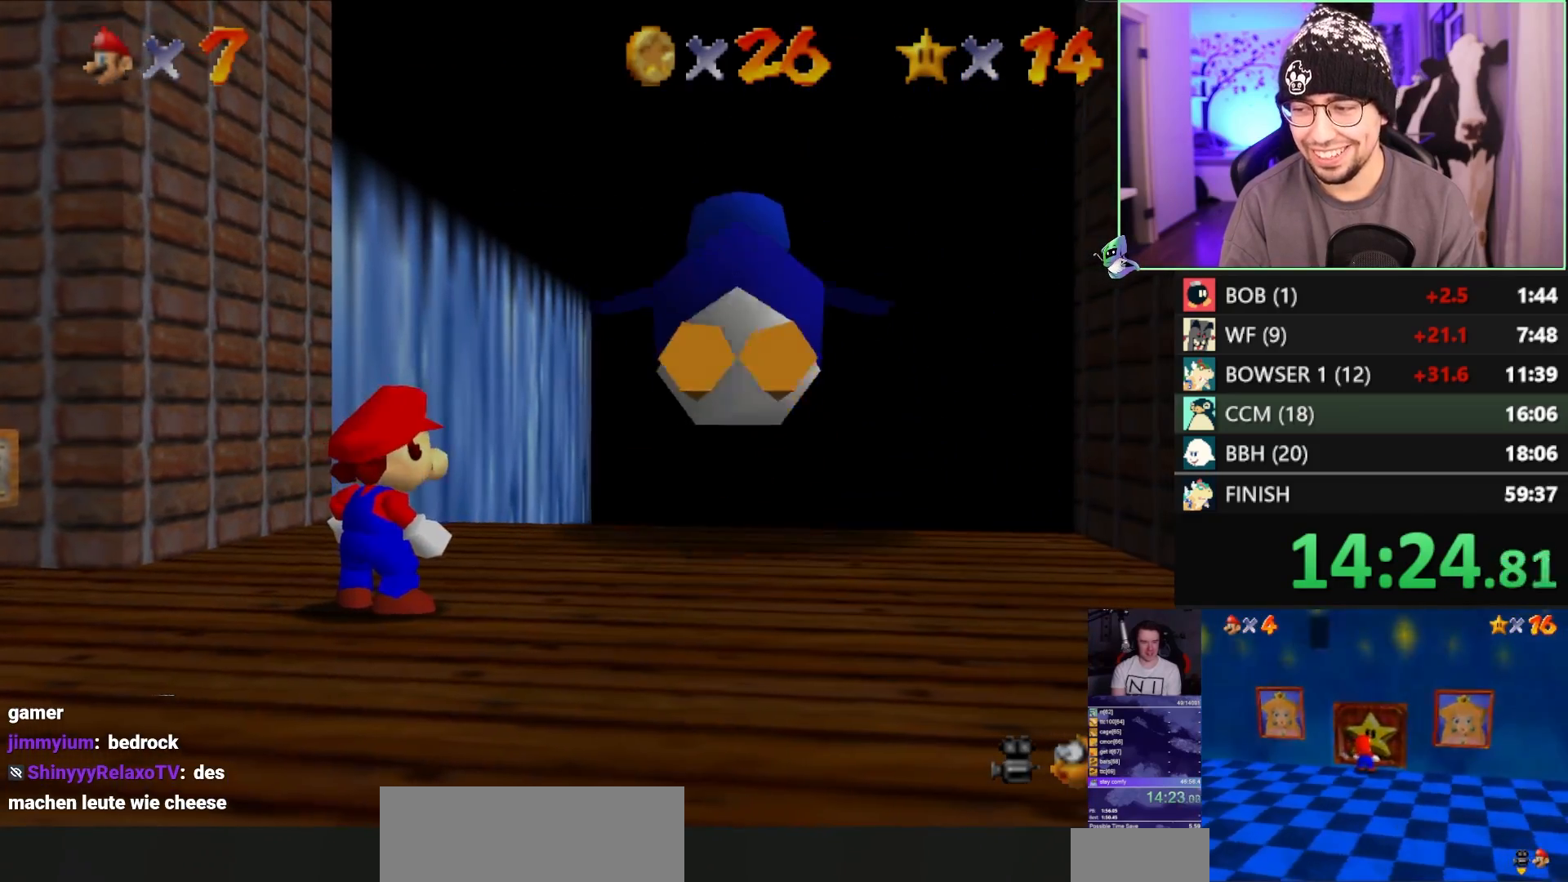
{"buttons": [], "left_stick": "up", "events": [[33, "A", "down"], [67, "B", "up"], [100, "A", "up"], [333, "B", "down"], [367, "A", "down"], [400, "B", "up"], [500, "A", "up"]]}
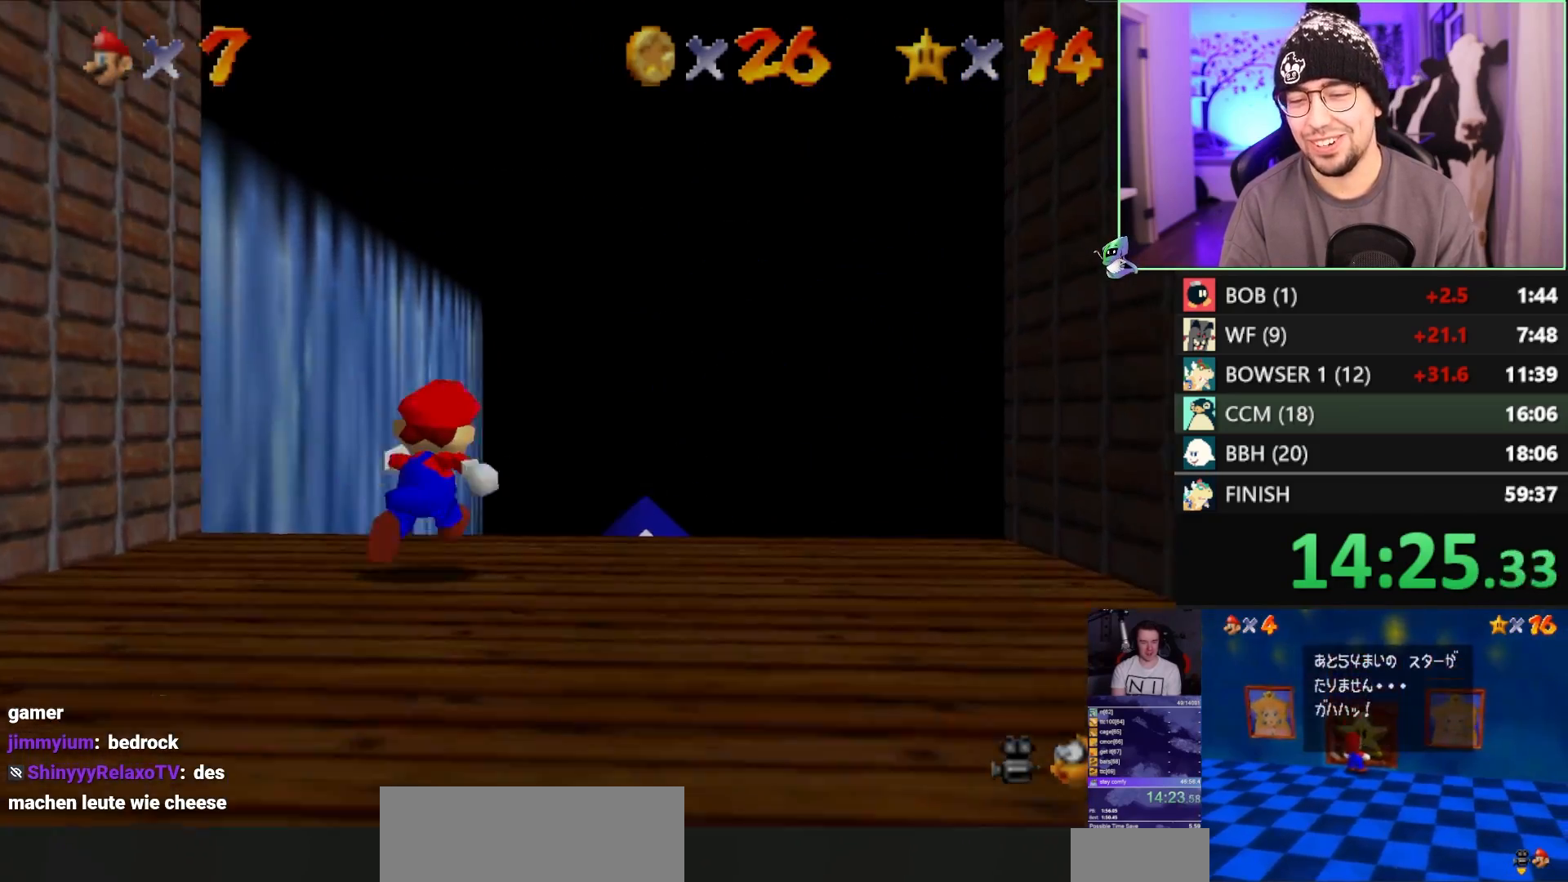
{"buttons": ["C_DOWN"], "left_stick": "up", "events": [[133, "C_DOWN", "down"], [200, "C_DOWN", "up"], [300, "C_DOWN", "down"], [367, "C_DOWN", "up"], [433, "C_DOWN", "down"]]}
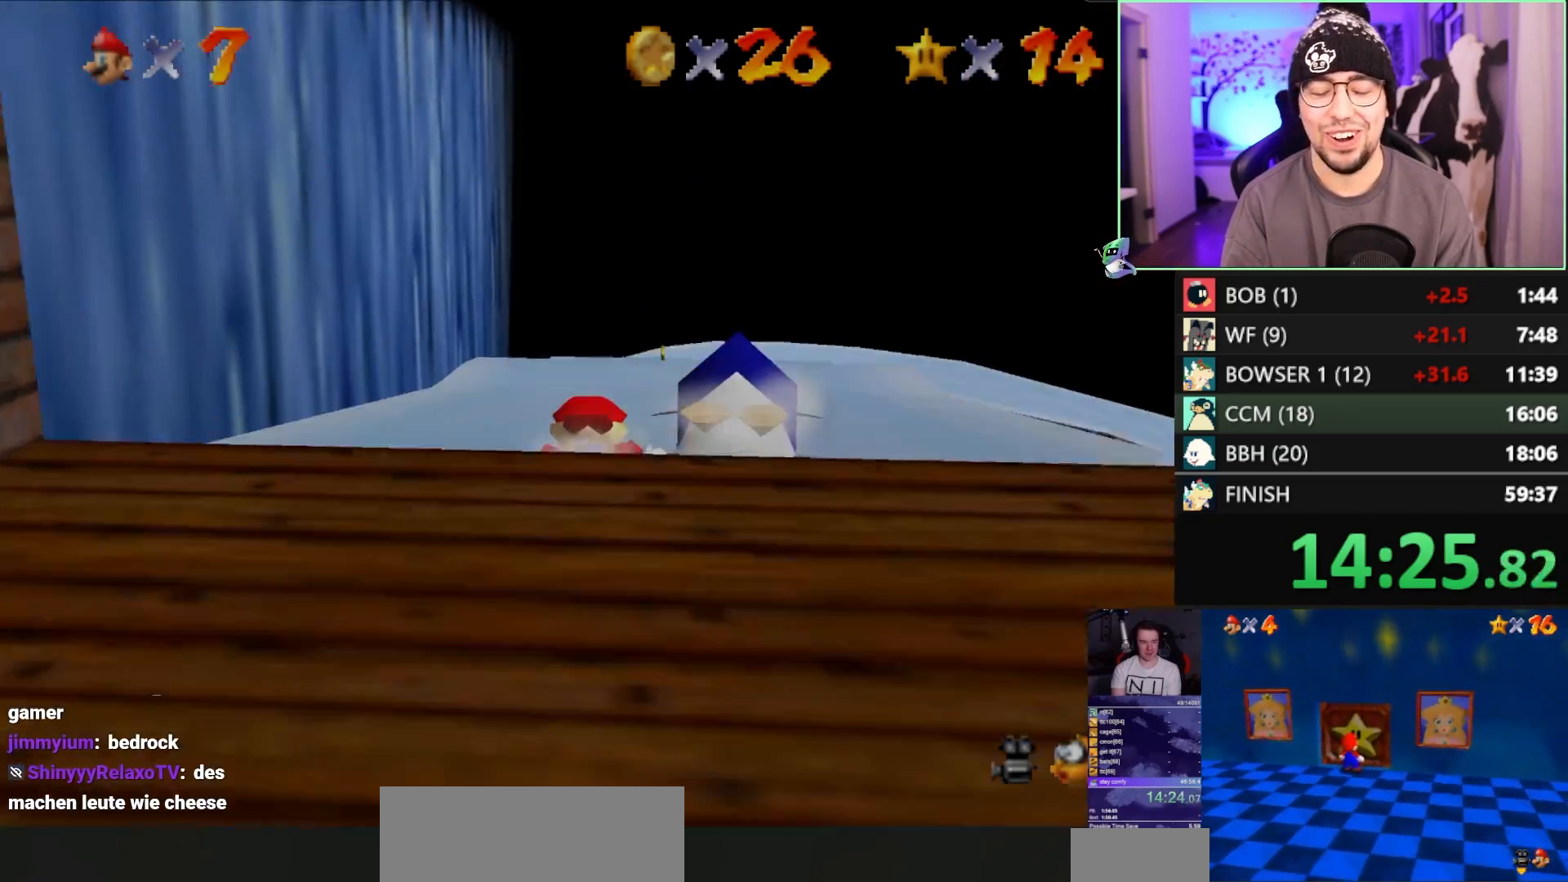
{"buttons": [], "left_stick": "up", "events": [[33, "C_DOWN", "up"], [100, "C_DOWN", "down"], [133, "C_DOWN", "up"], [200, "C_DOWN", "down"], [317, "C_DOWN", "up"]]}
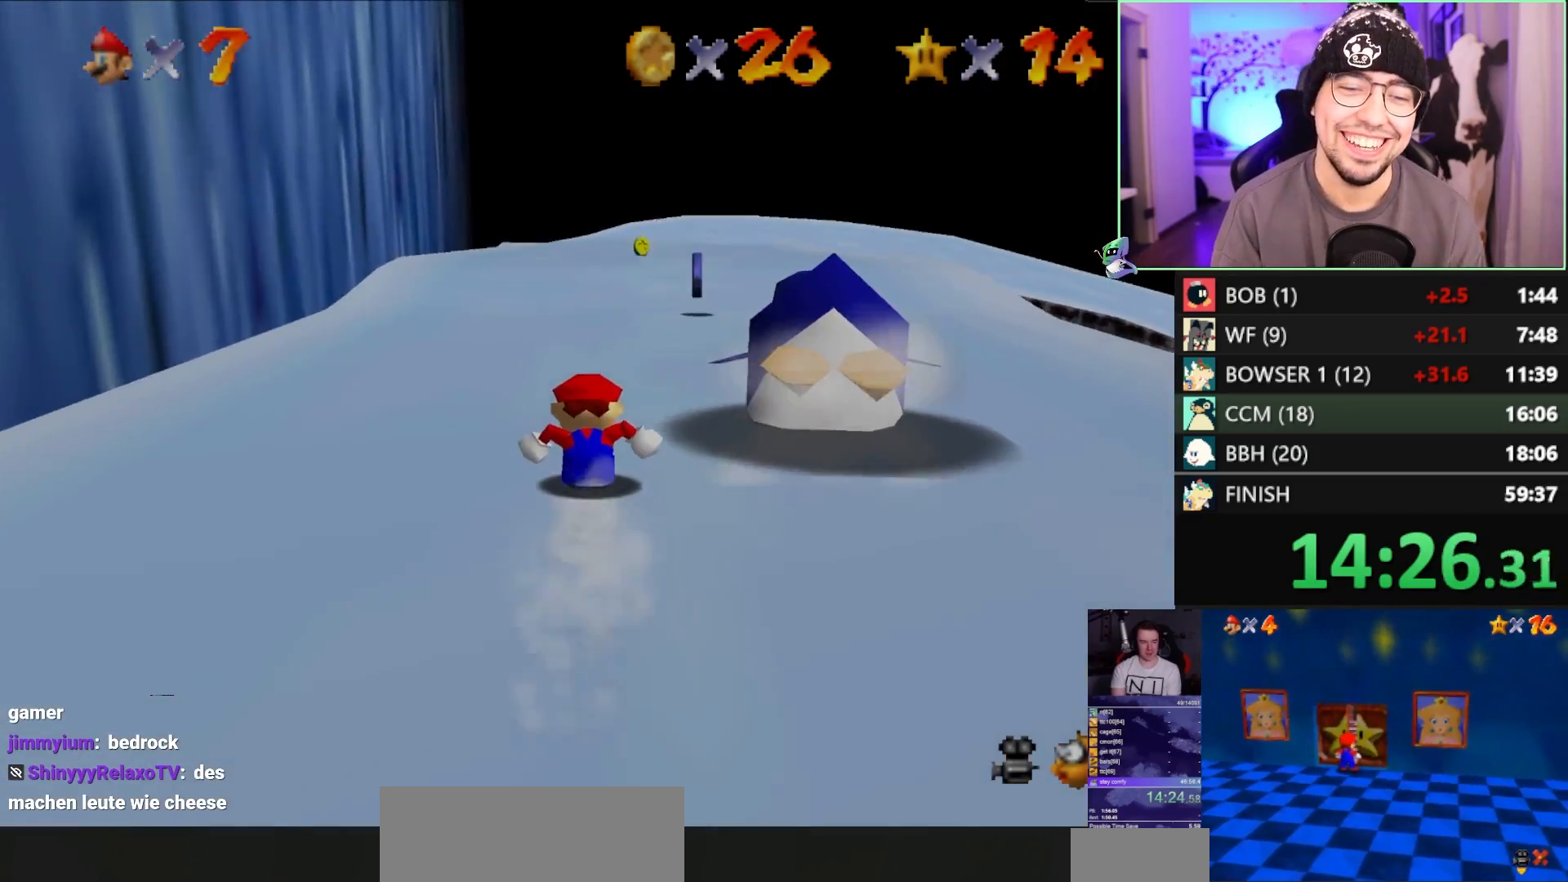
{"buttons": [], "left_stick": "up", "events": []}
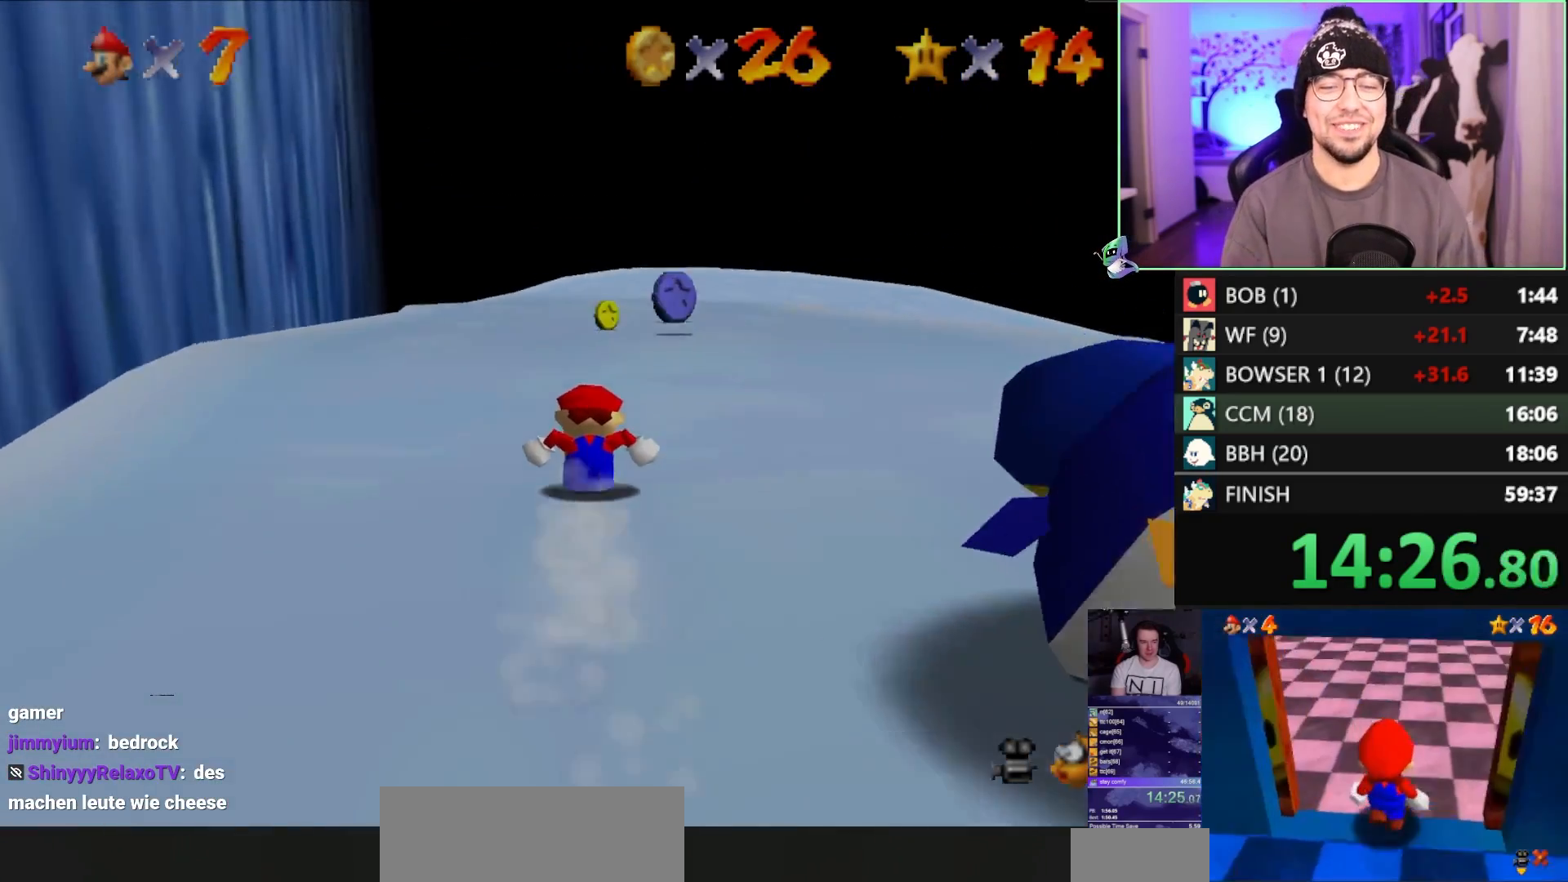
{"buttons": [], "left_stick": "up", "events": []}
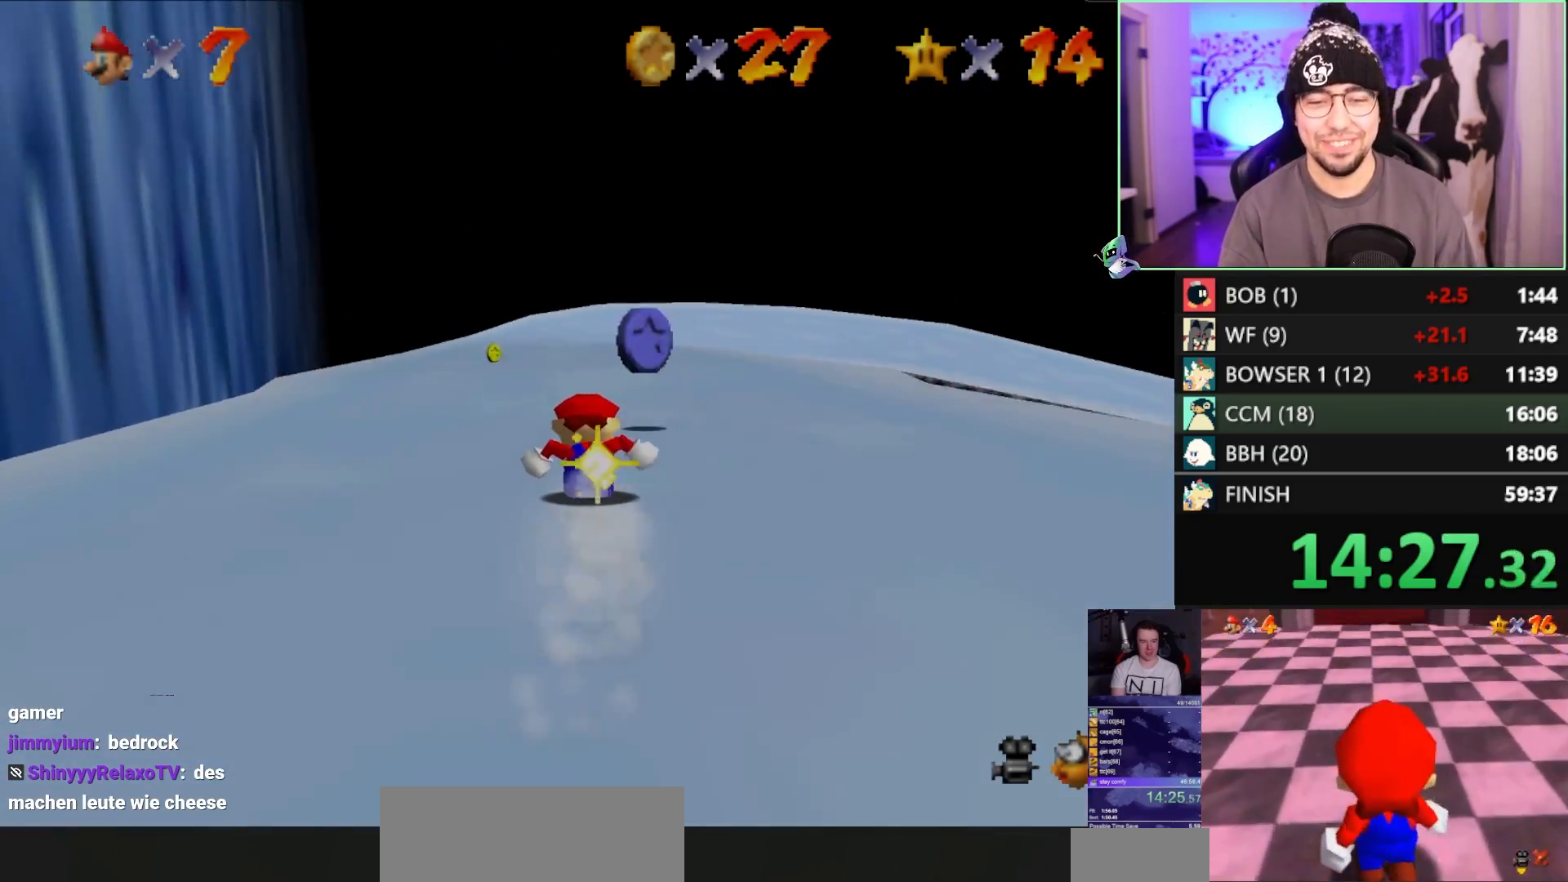
{"buttons": [], "left_stick": "up", "events": []}
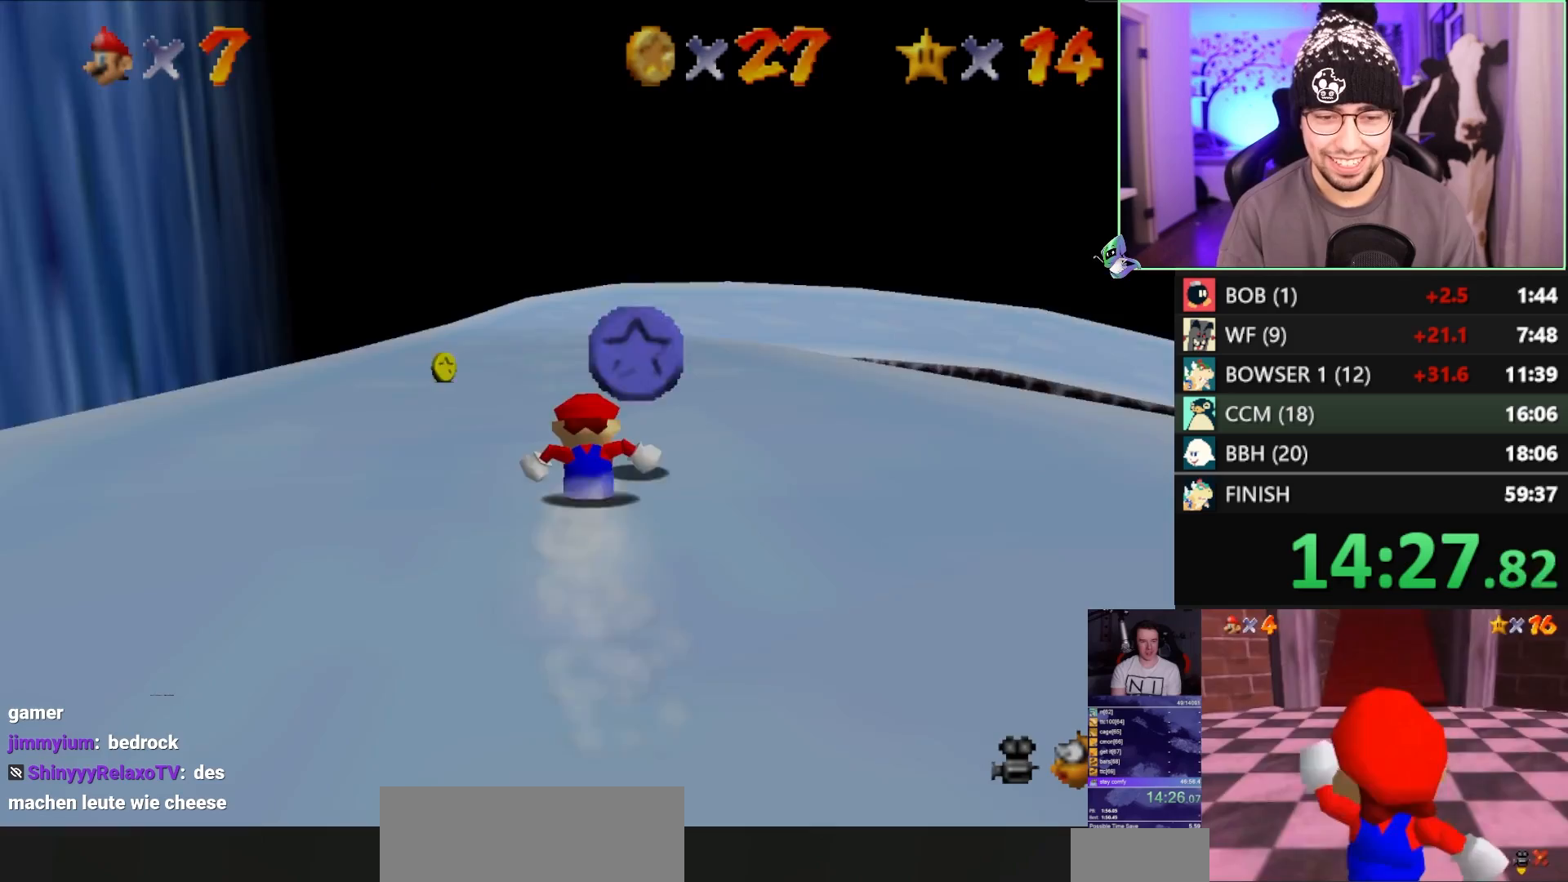
{"buttons": [], "left_stick": "up-right", "events": [[133, "A", "down"], [267, "B", "down"], [300, "A", "up"], [300, "B", "up"], [433, "C_UP", "down"], [467, "left_stick", "up-right"], [500, "C_UP", "up"]]}
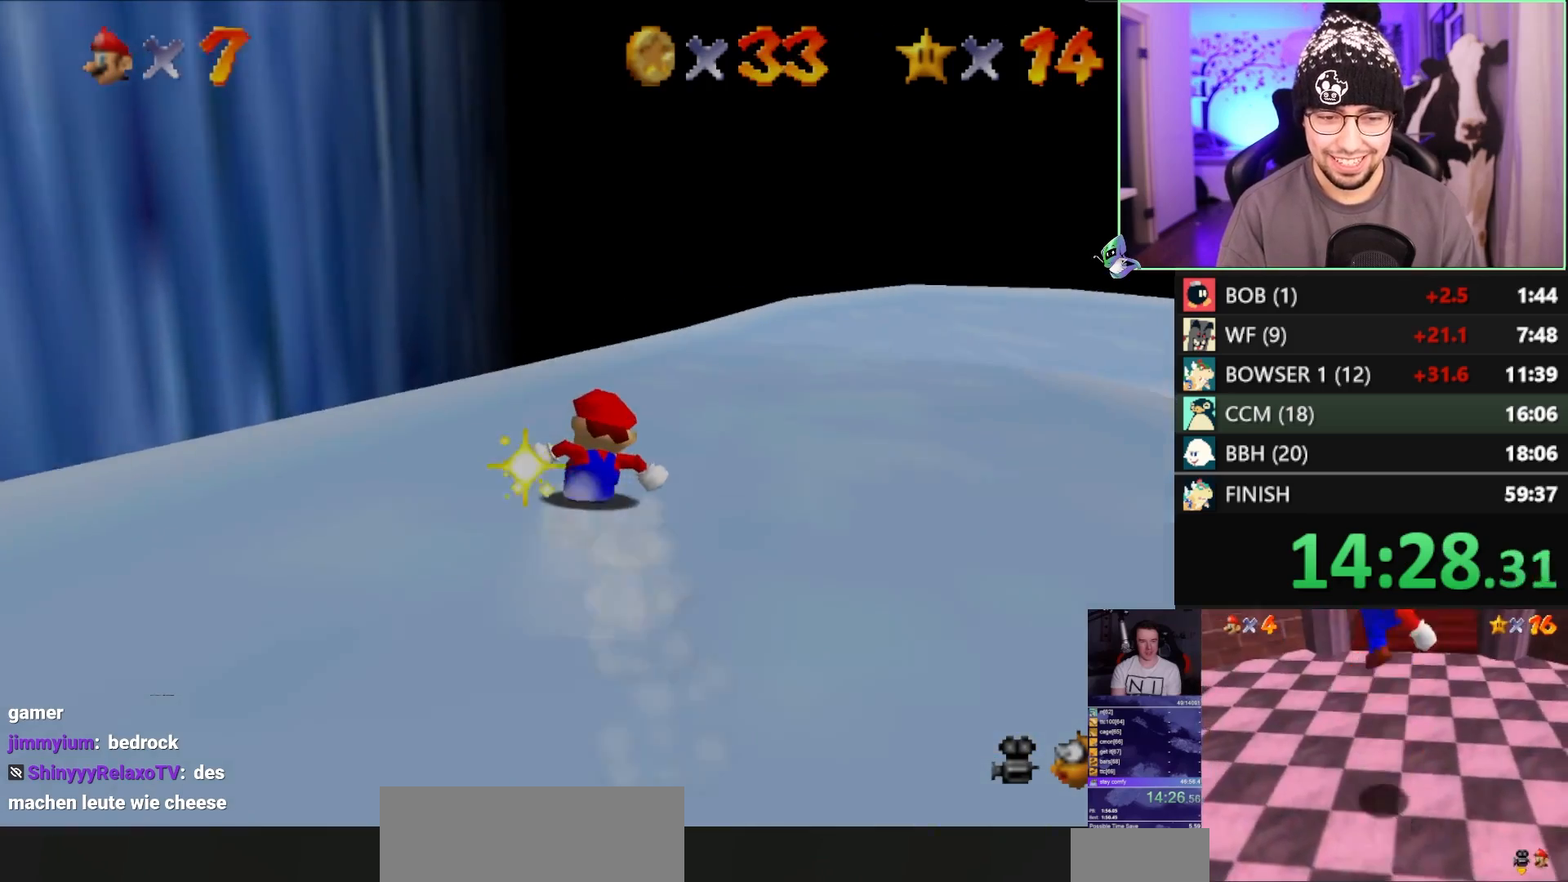
{"buttons": [], "left_stick": "up", "events": [[133, "left_stick", "up"]]}
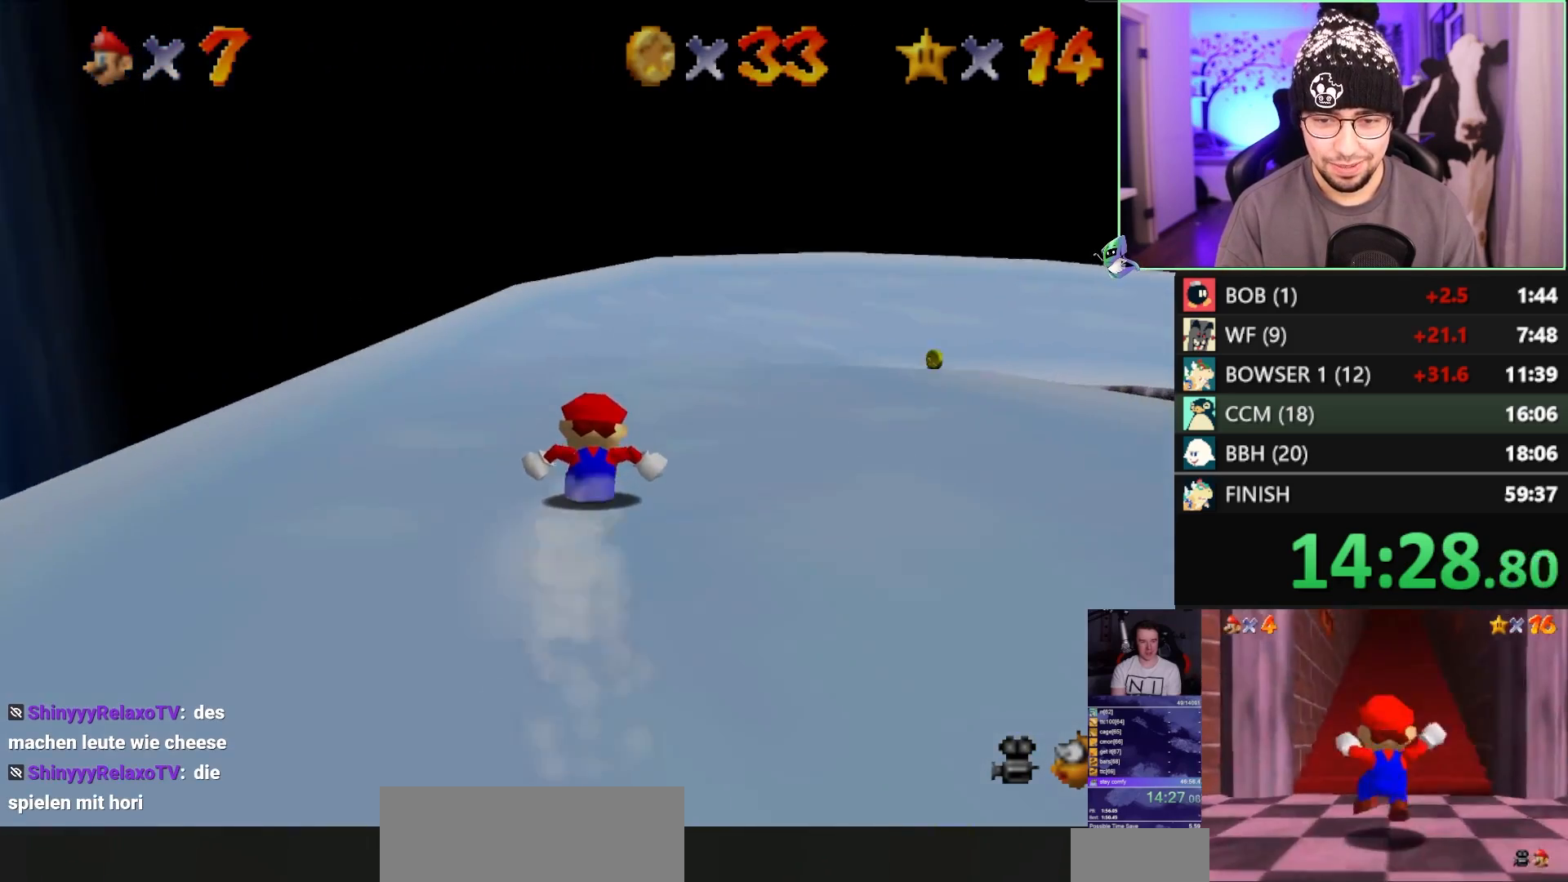
{"buttons": [], "left_stick": "center", "events": [[100, "C_DOWN", "down"], [100, "left_stick", "down"], [167, "C_DOWN", "up"], [367, "left_stick", "center"]]}
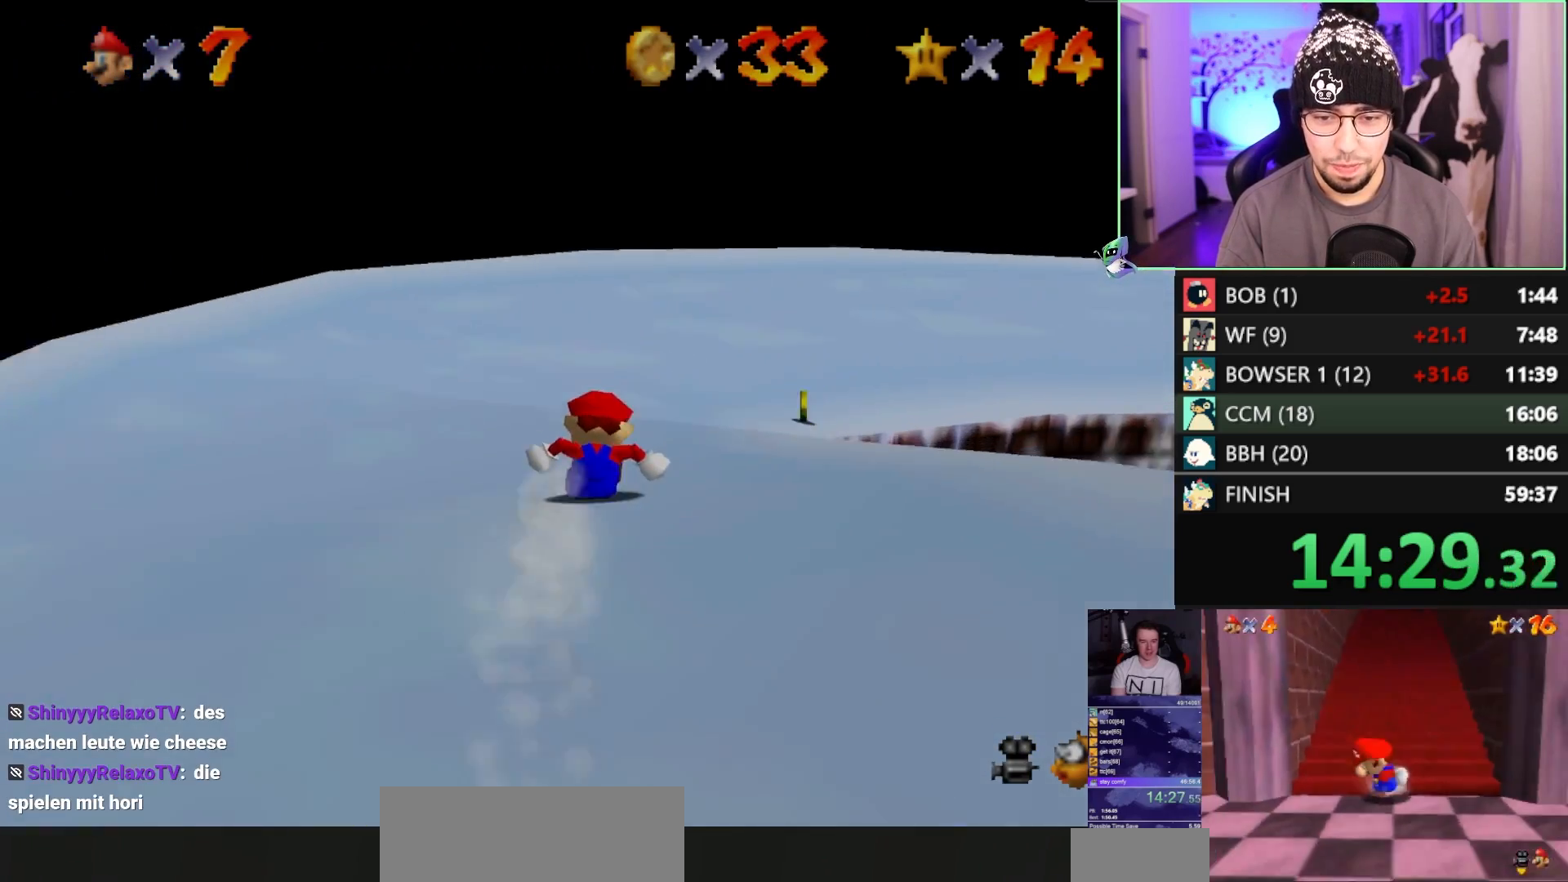
{"buttons": [], "left_stick": "center", "events": [[33, "left_stick", "down"], [250, "left_stick", "center"]]}
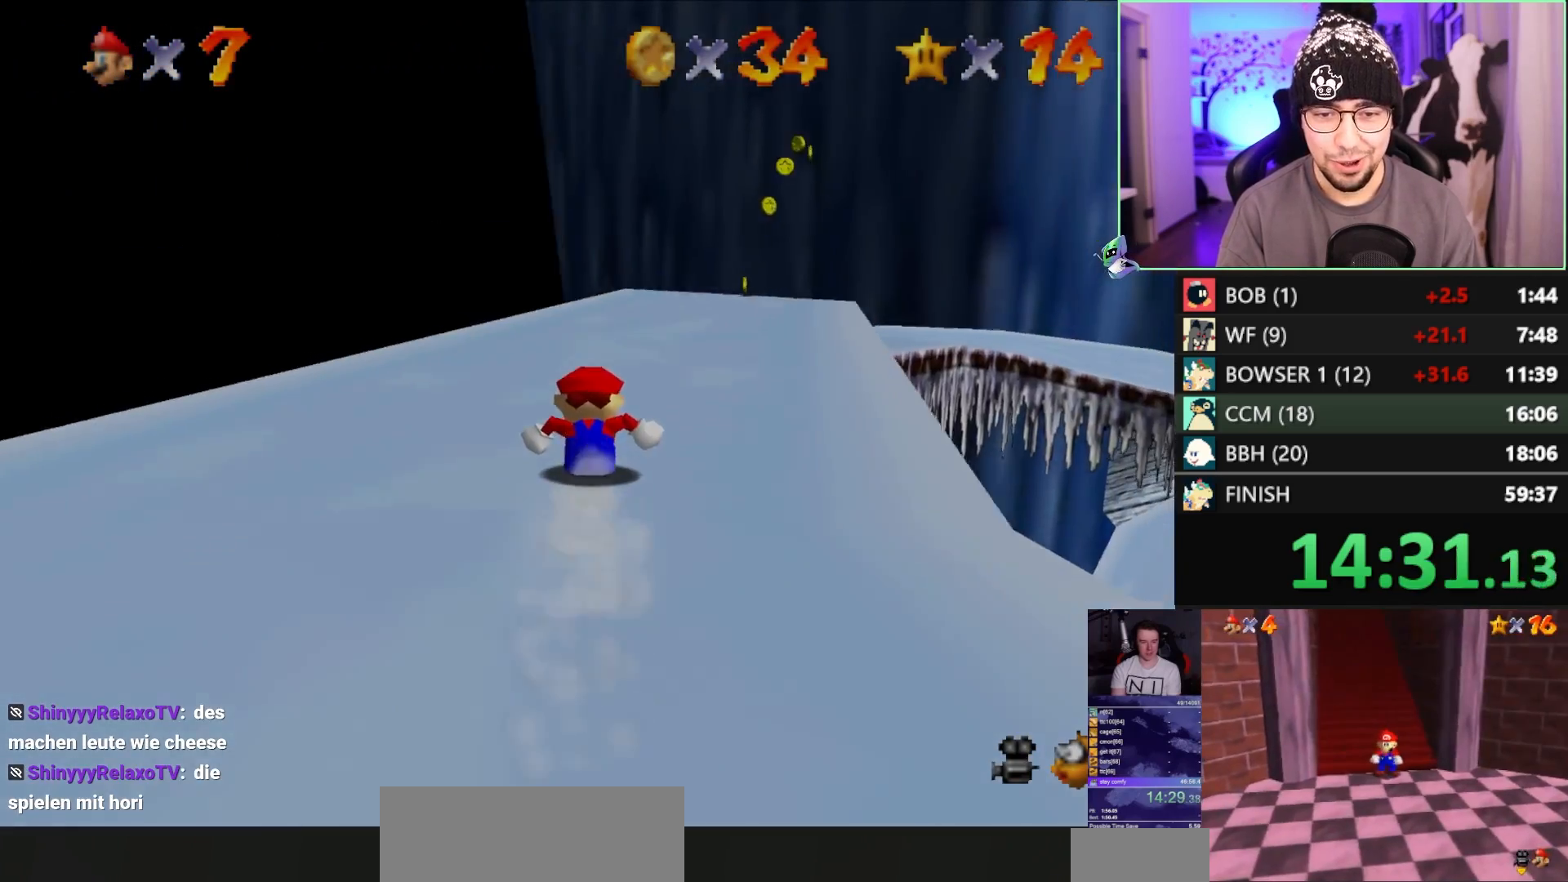
{"buttons": [], "left_stick": "center", "events": [[67, "left_stick", "left"], [133, "left_stick", "center"]]}
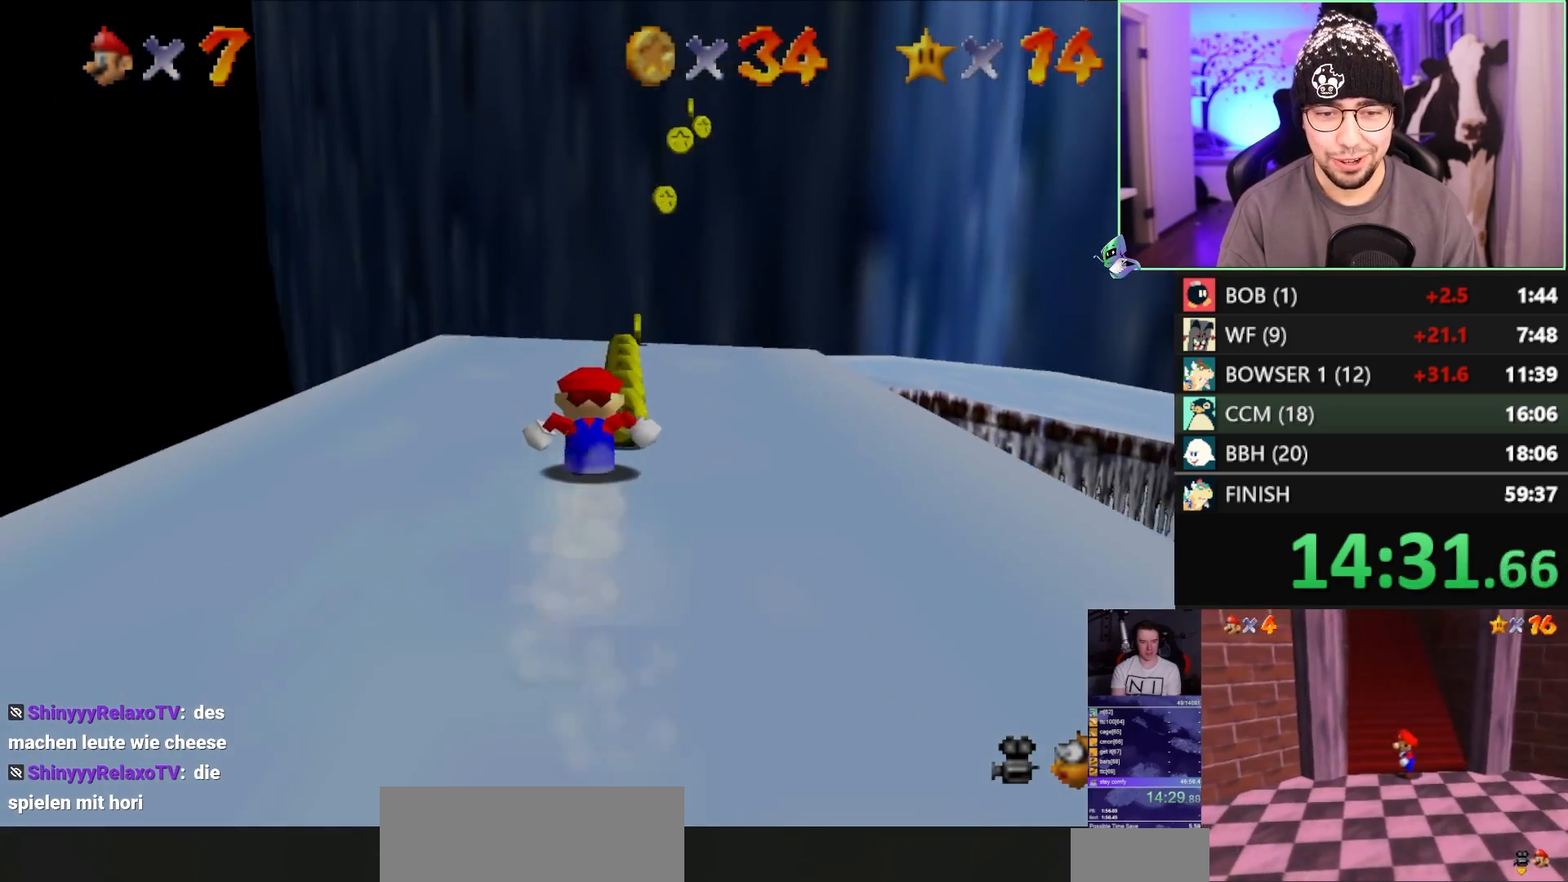
{"buttons": [], "left_stick": "center", "events": []}
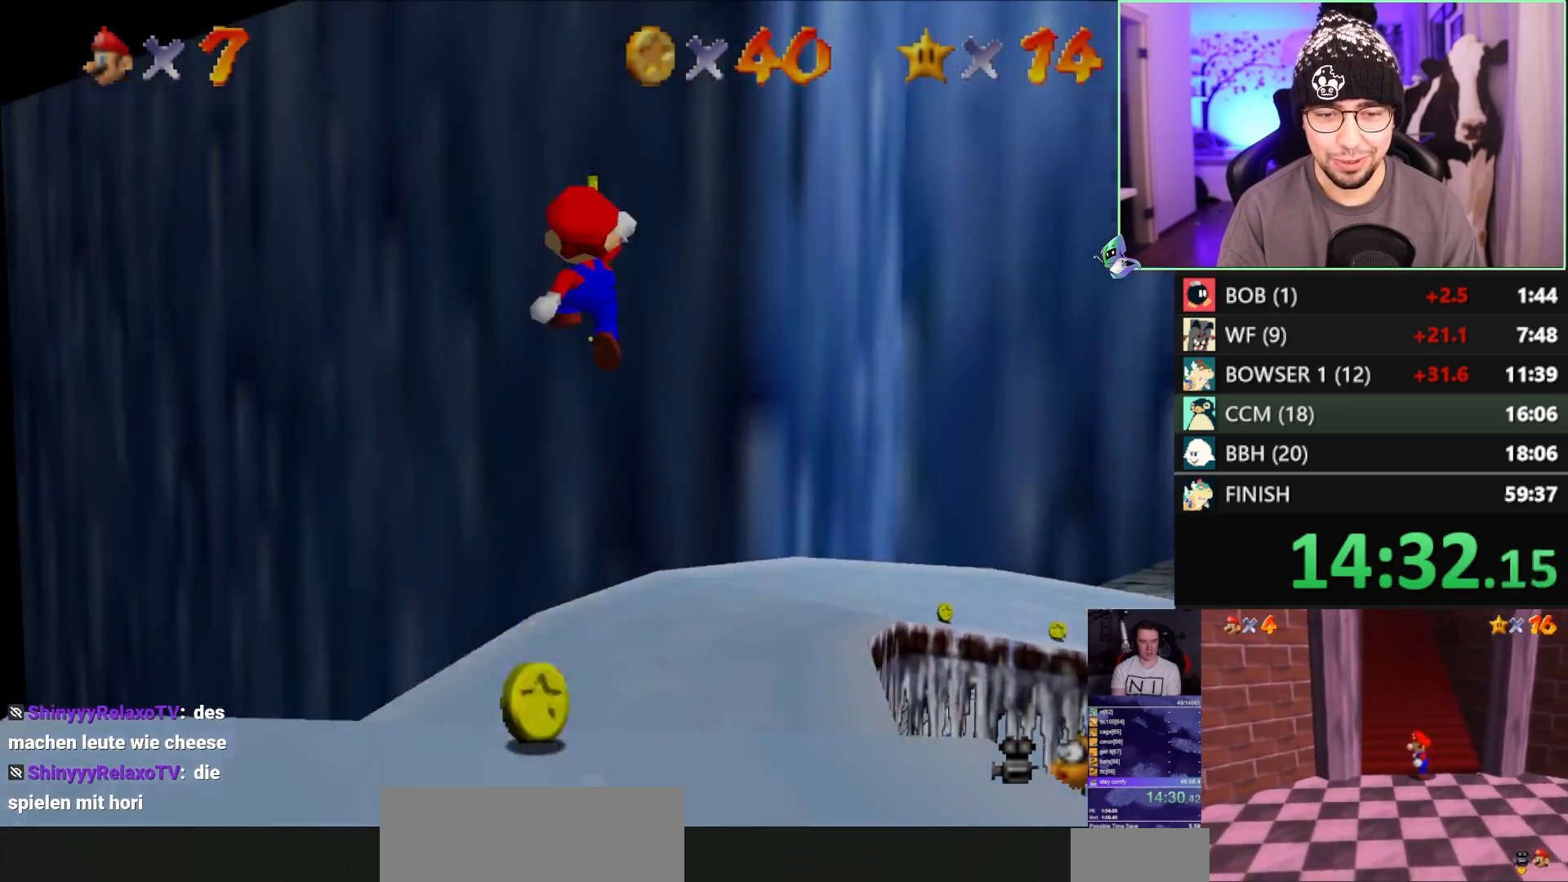
{"buttons": [], "left_stick": "down", "events": [[233, "left_stick", "down-left"], [350, "left_stick", "down"]]}
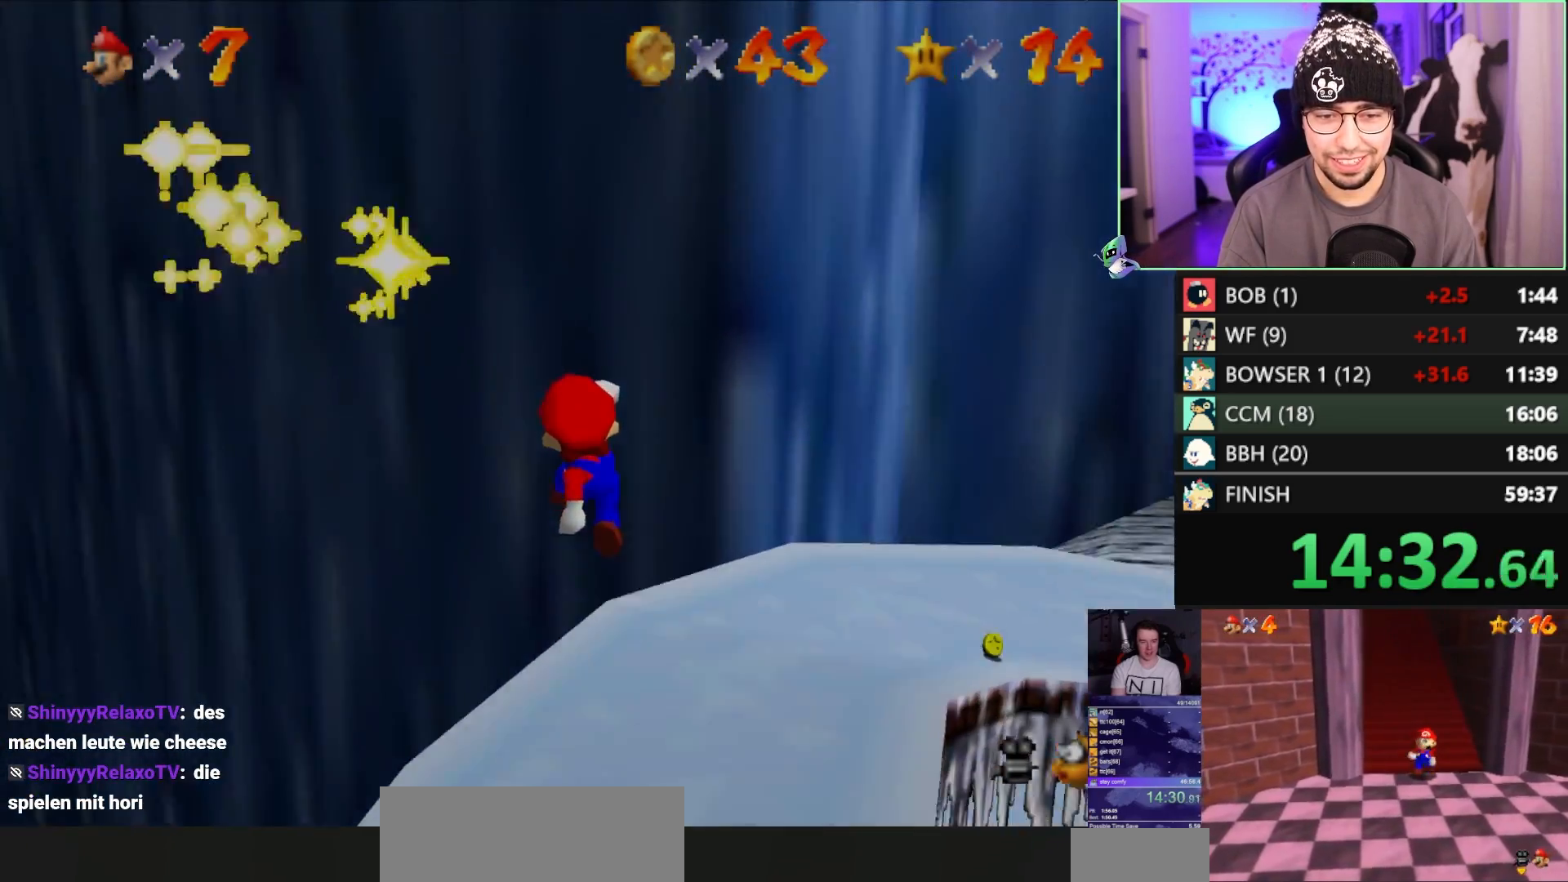
{"buttons": ["Z"], "left_stick": "up", "events": [[167, "Z", "down"], [200, "A", "down"], [200, "left_stick", "up"], [500, "A", "up"]]}
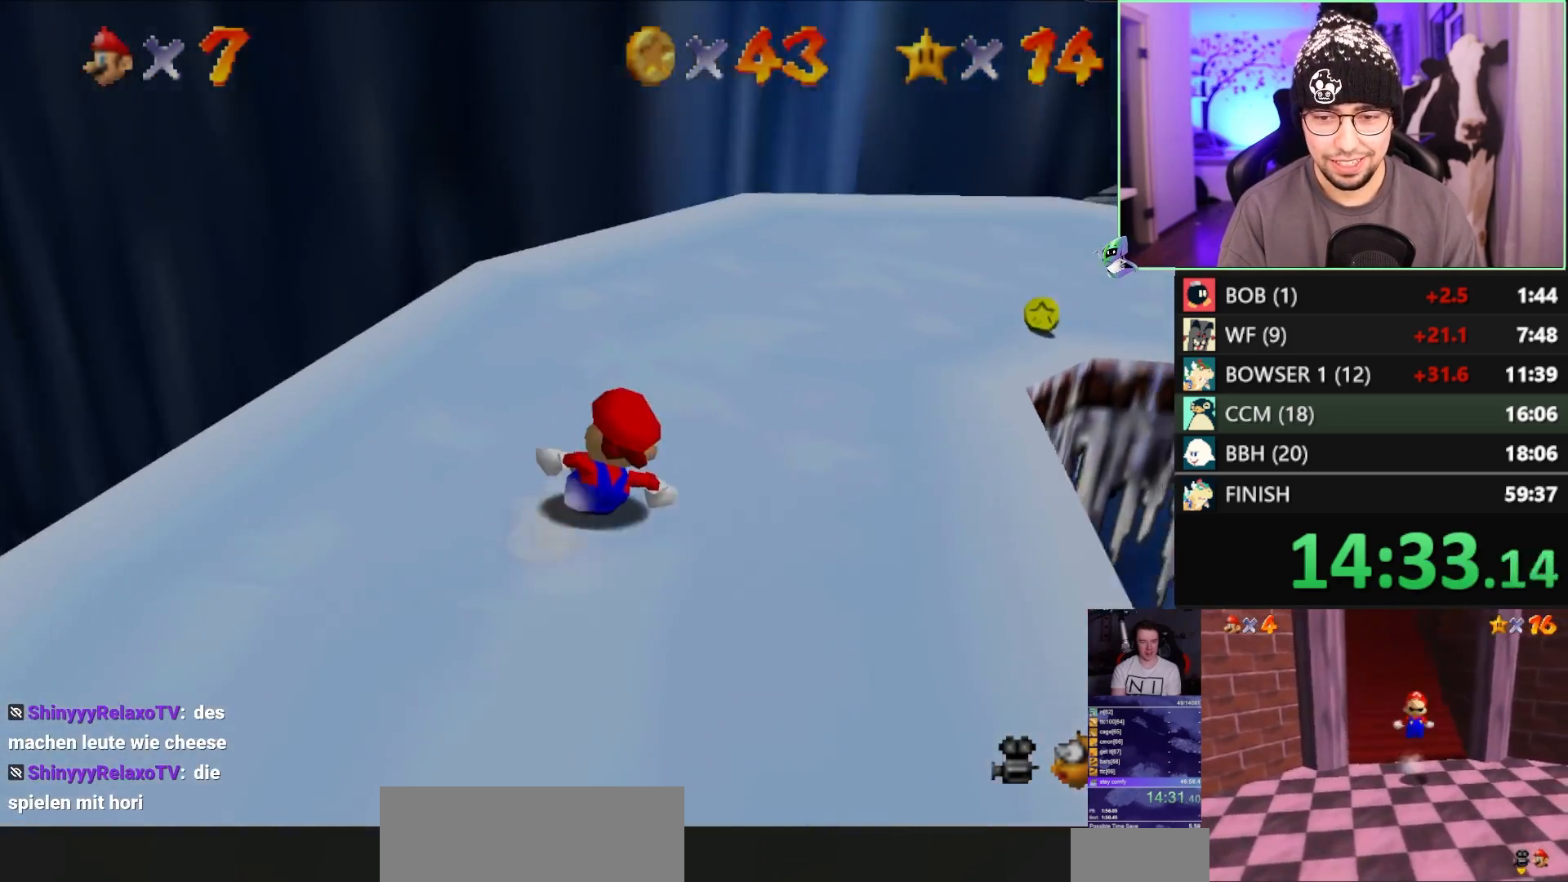
{"buttons": ["Z"], "left_stick": "up", "events": [[183, "C_UP", "down"], [233, "C_UP", "up"]]}
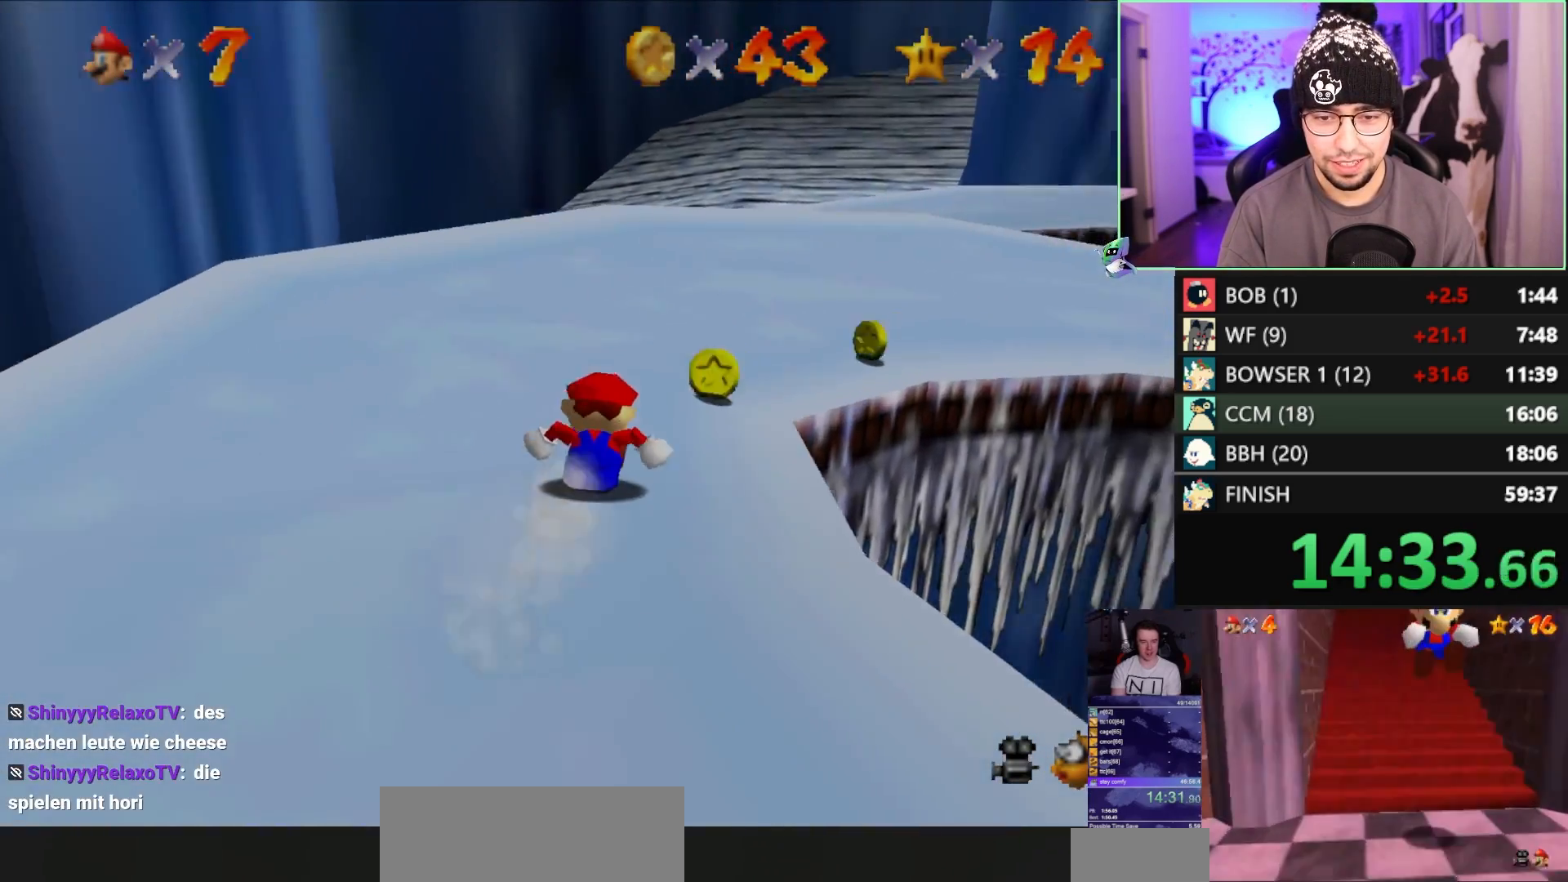
{"buttons": ["Z"], "left_stick": "up", "events": [[333, "A", "down"], [367, "A", "up"], [433, "A", "down"], [467, "A", "up"]]}
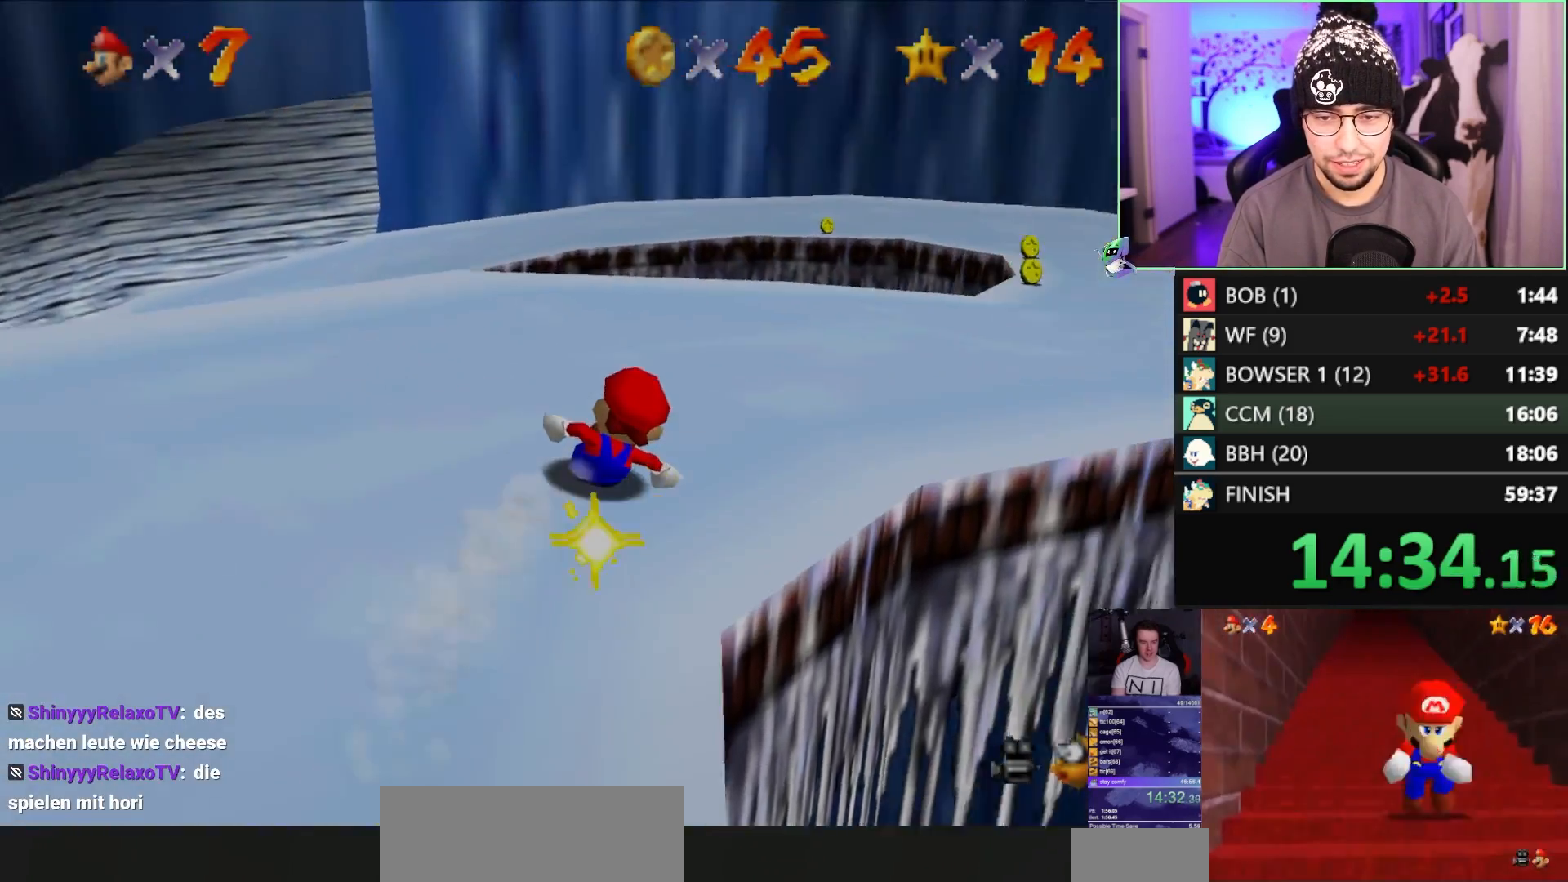
{"buttons": ["Z"], "left_stick": "up", "events": [[33, "A", "down"], [50, "A", "up"], [117, "A", "down"], [150, "A", "up"]]}
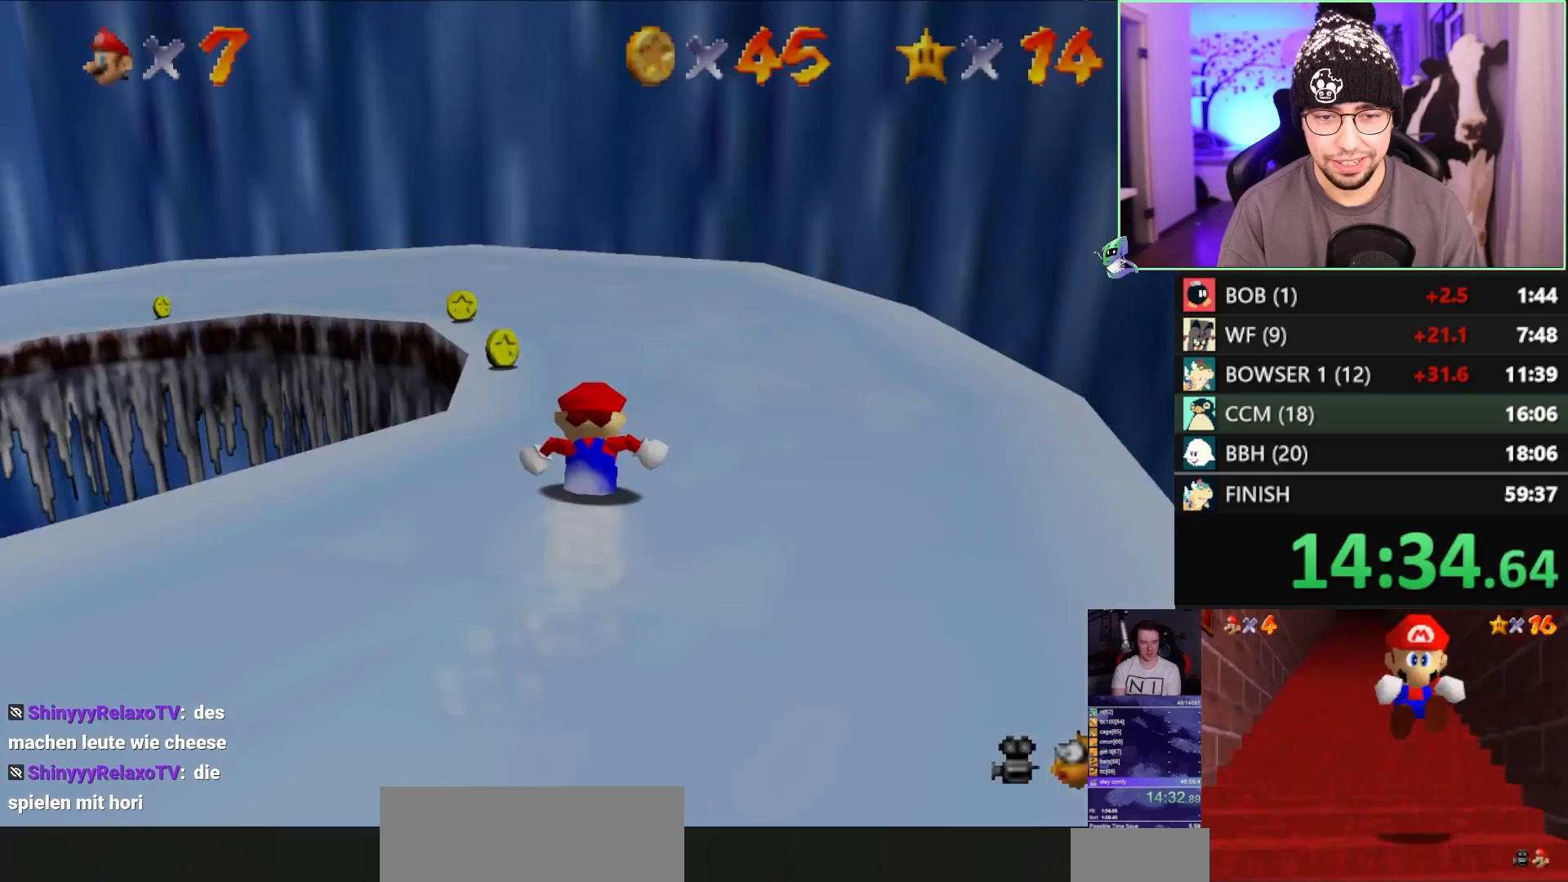
{"buttons": ["Z"], "left_stick": "up", "events": [[133, "A", "down"], [200, "A", "up"], [283, "A", "down"], [317, "A", "up"], [350, "A", "down"], [400, "A", "up"], [450, "A", "down"], [483, "A", "up"]]}
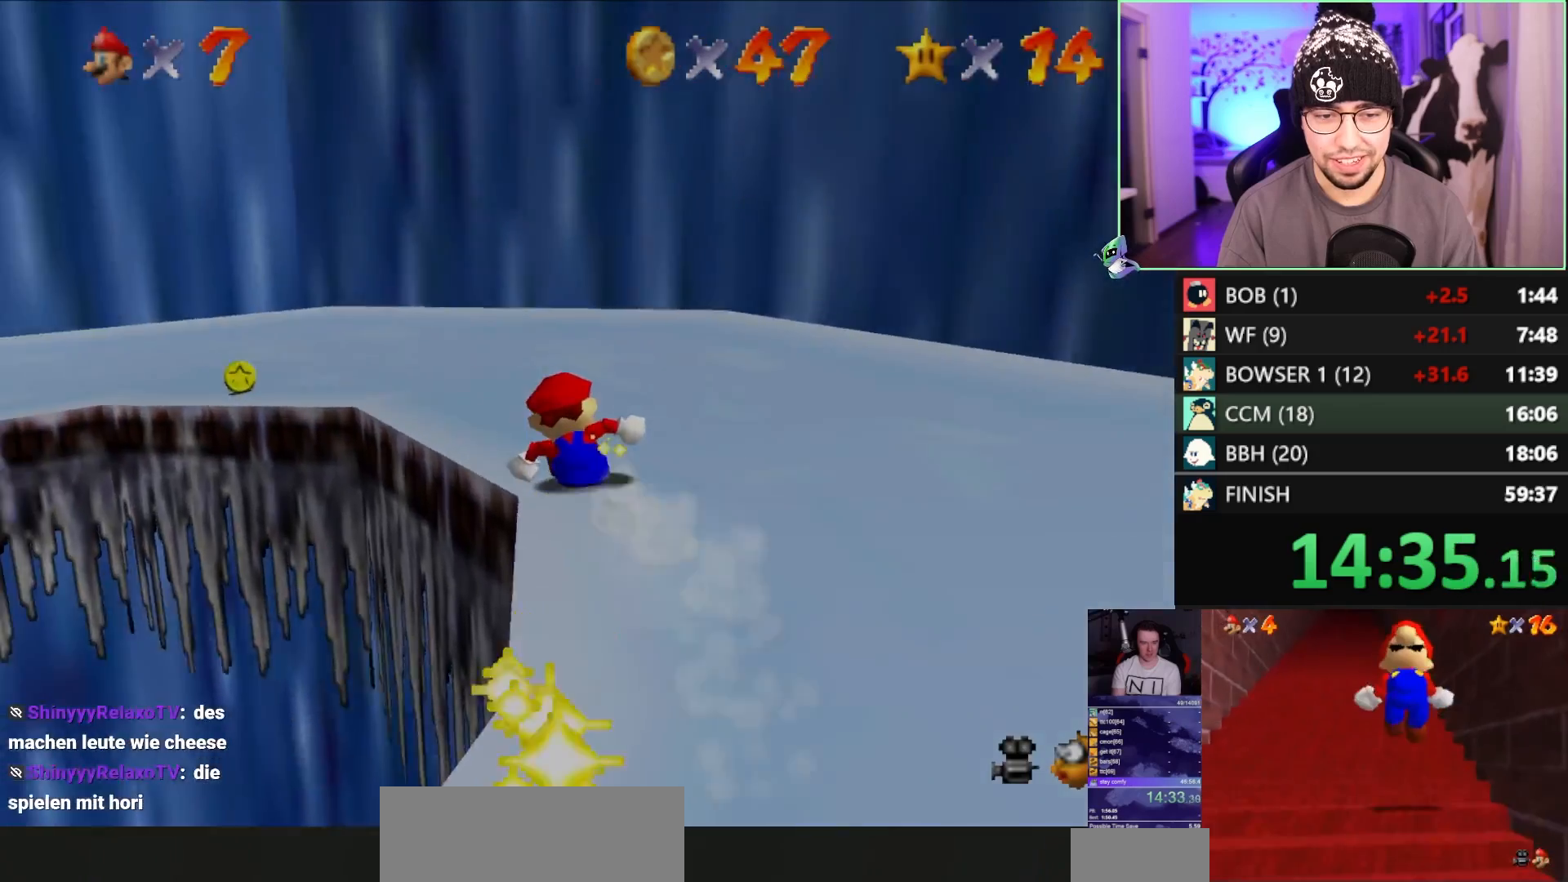
{"buttons": ["Z"], "left_stick": "up", "events": []}
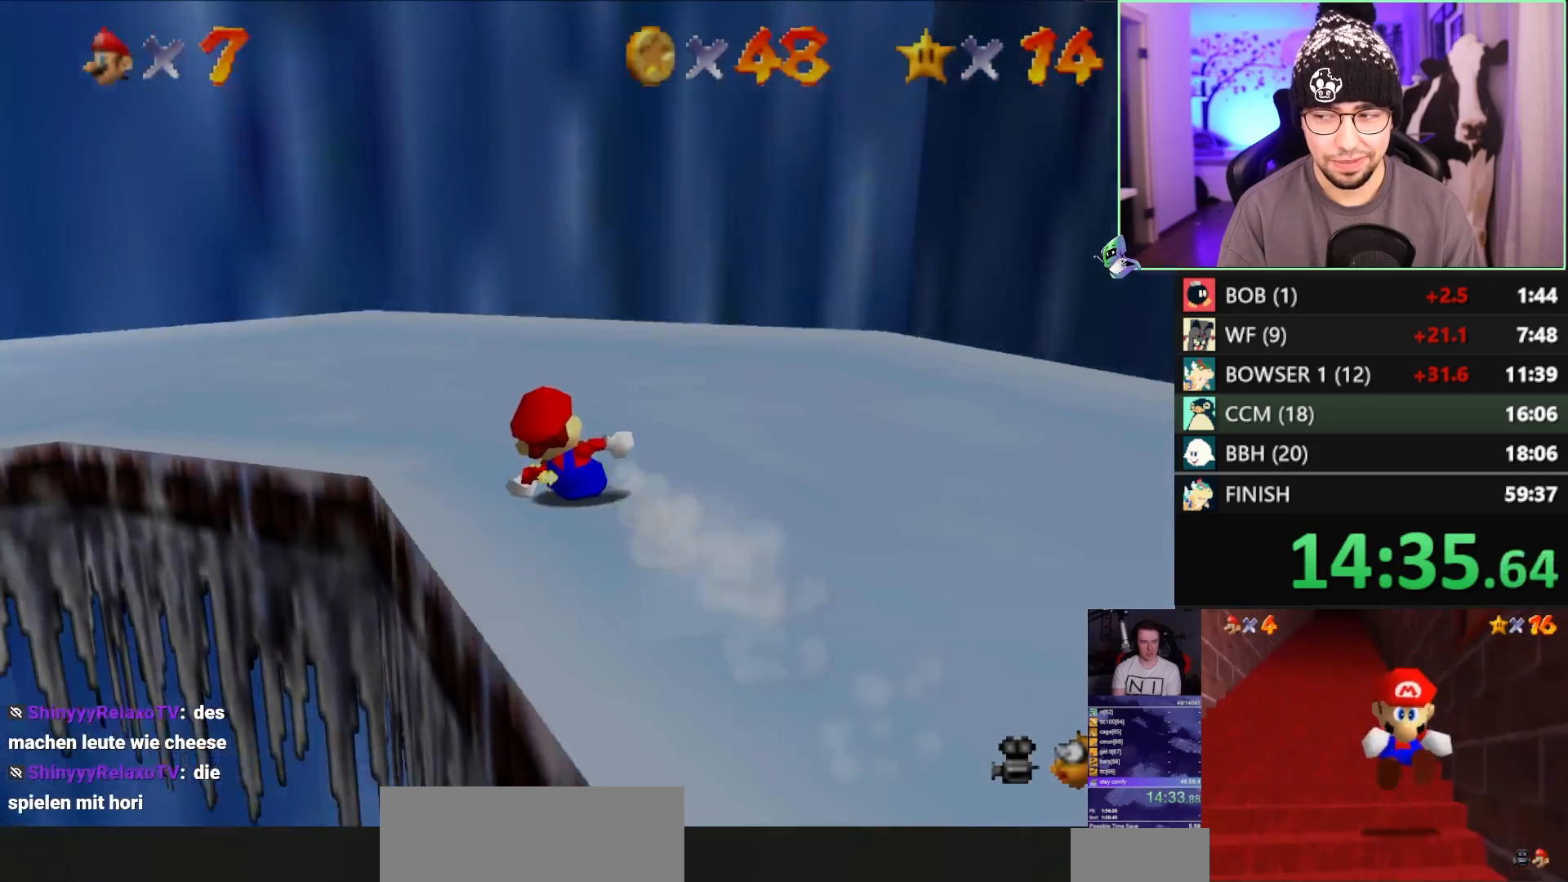
{"buttons": ["Z"], "left_stick": "up", "events": [[33, "A", "down"], [50, "A", "up"], [150, "A", "down"], [183, "A", "up"], [233, "A", "down"], [283, "A", "up"], [333, "A", "down"], [467, "A", "up"]]}
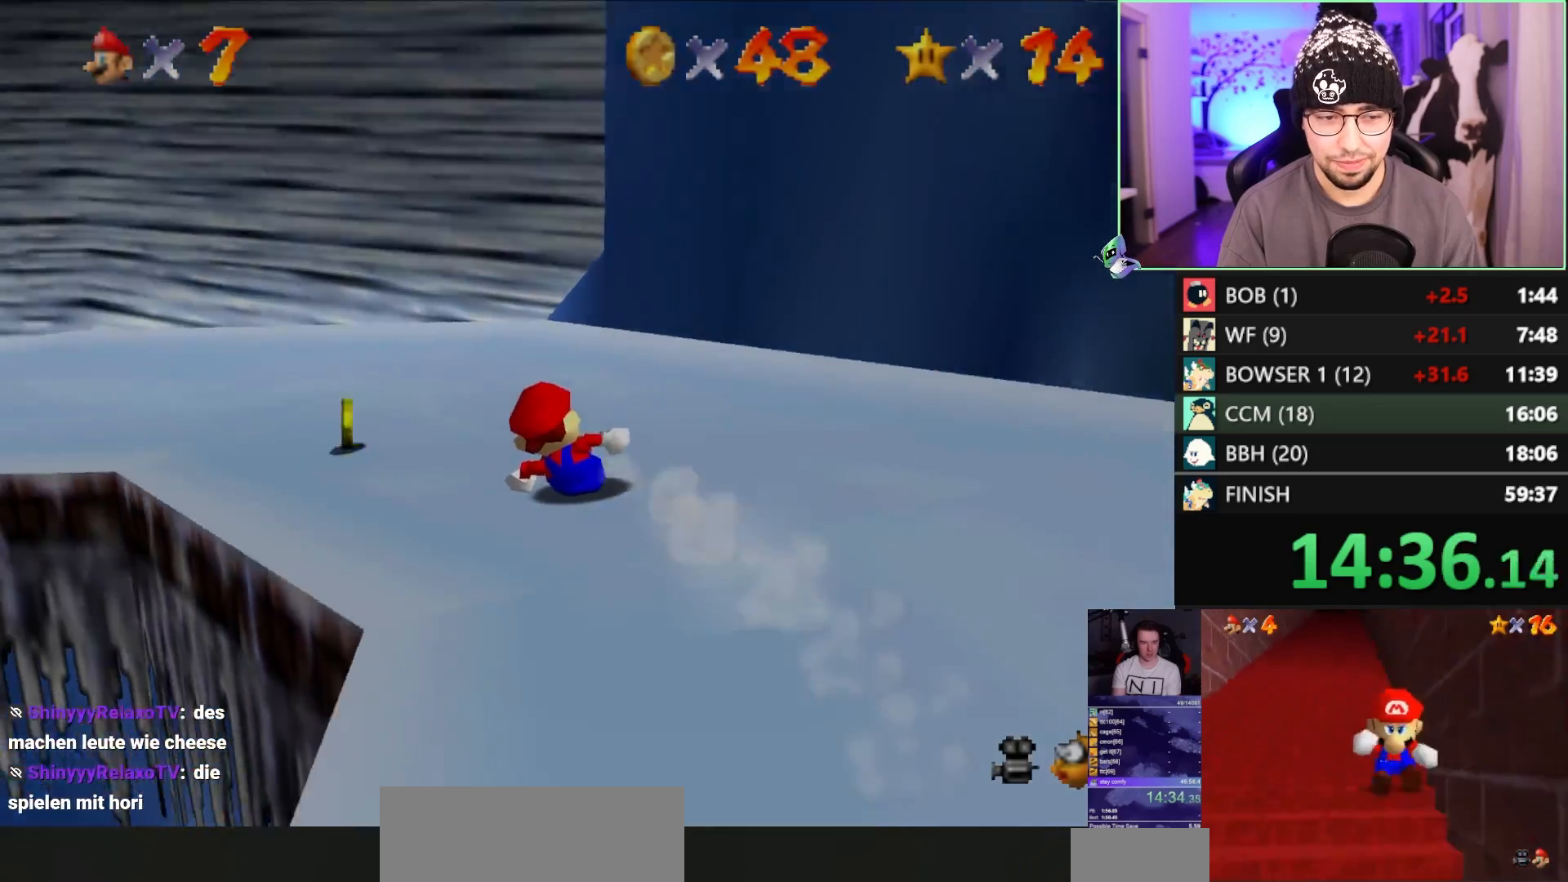
{"buttons": ["Z"], "left_stick": "up", "events": [[33, "A", "down"], [50, "A", "up"], [167, "A", "down"], [183, "A", "up"], [267, "A", "down"], [367, "A", "up"], [433, "A", "down"], [467, "A", "up"]]}
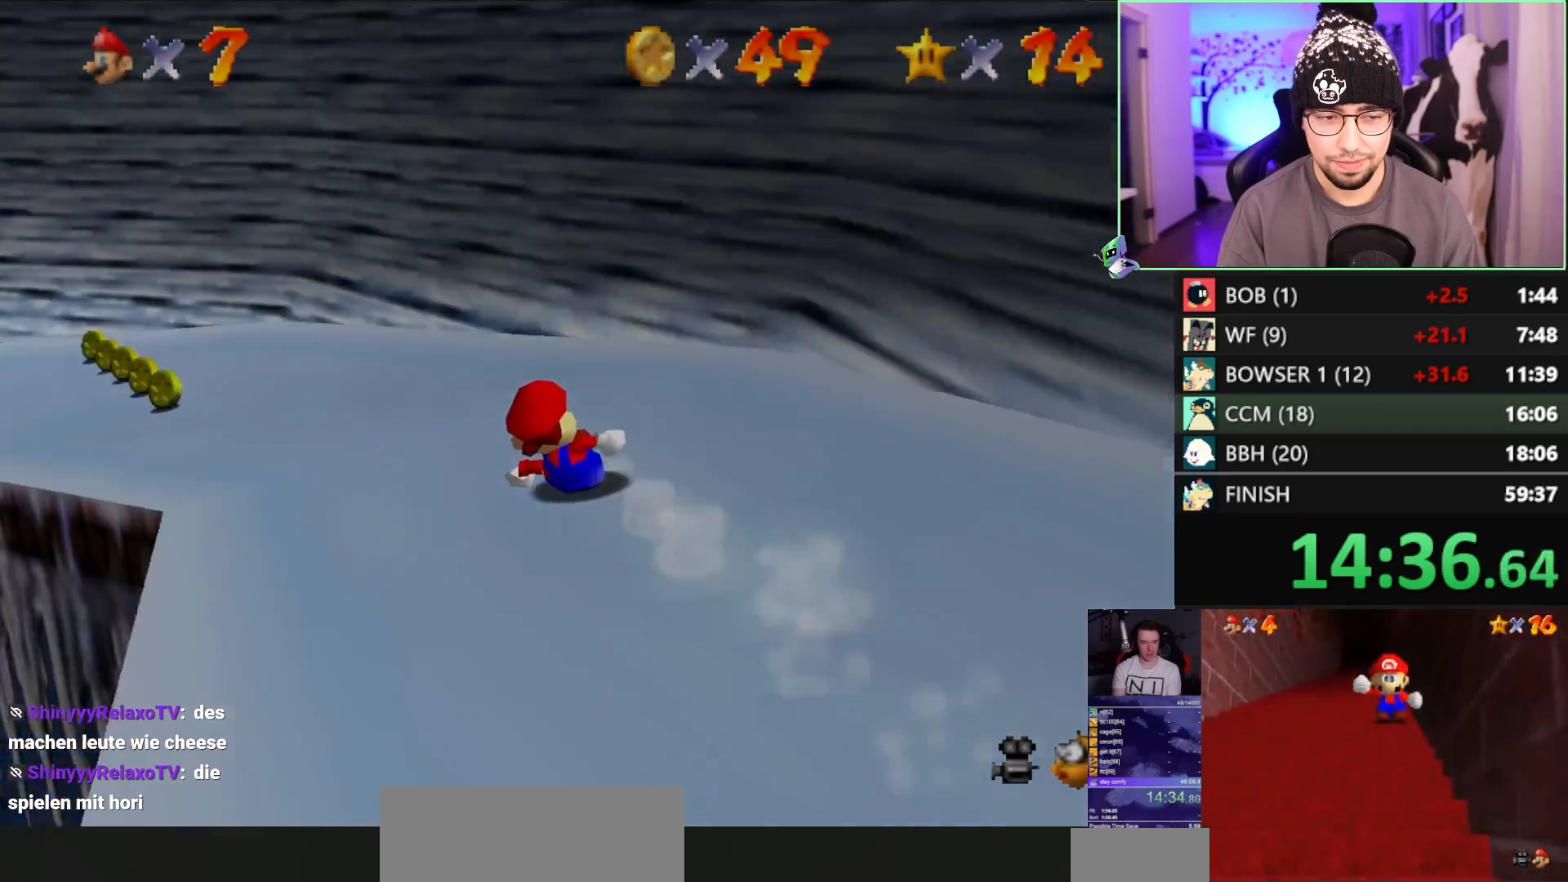
{"buttons": [], "left_stick": "center", "events": [[33, "A", "down"], [67, "A", "up"], [200, "Z", "up"], [233, "left_stick", "down"], [300, "C_DOWN", "down"], [400, "C_DOWN", "up"], [400, "left_stick", "center"]]}
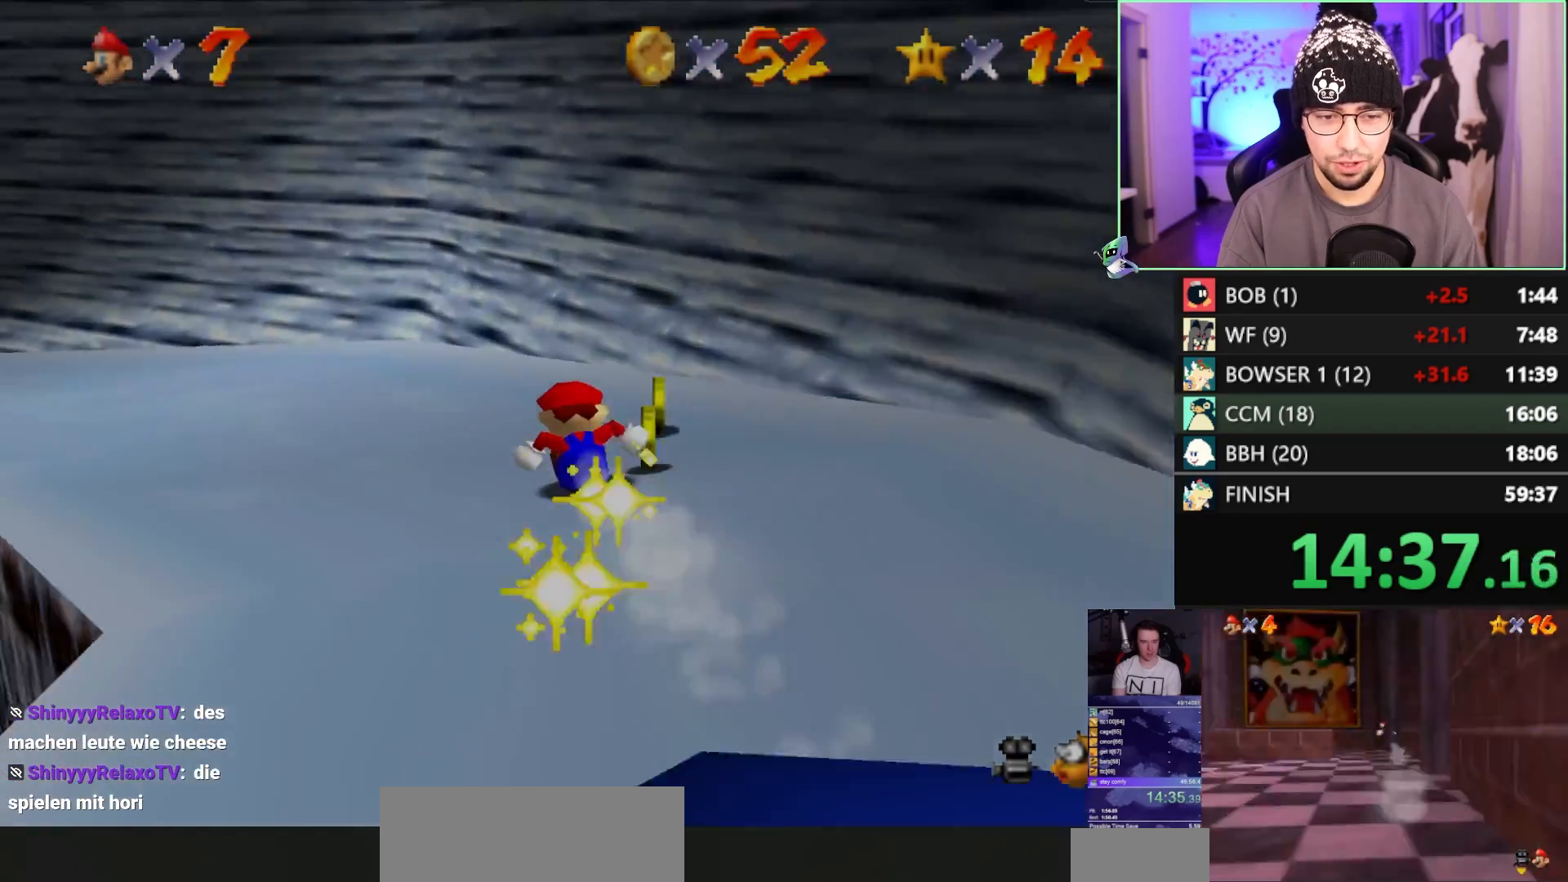
{"buttons": ["A"], "left_stick": "down-left", "events": [[67, "left_stick", "down-left"], [367, "A", "down"]]}
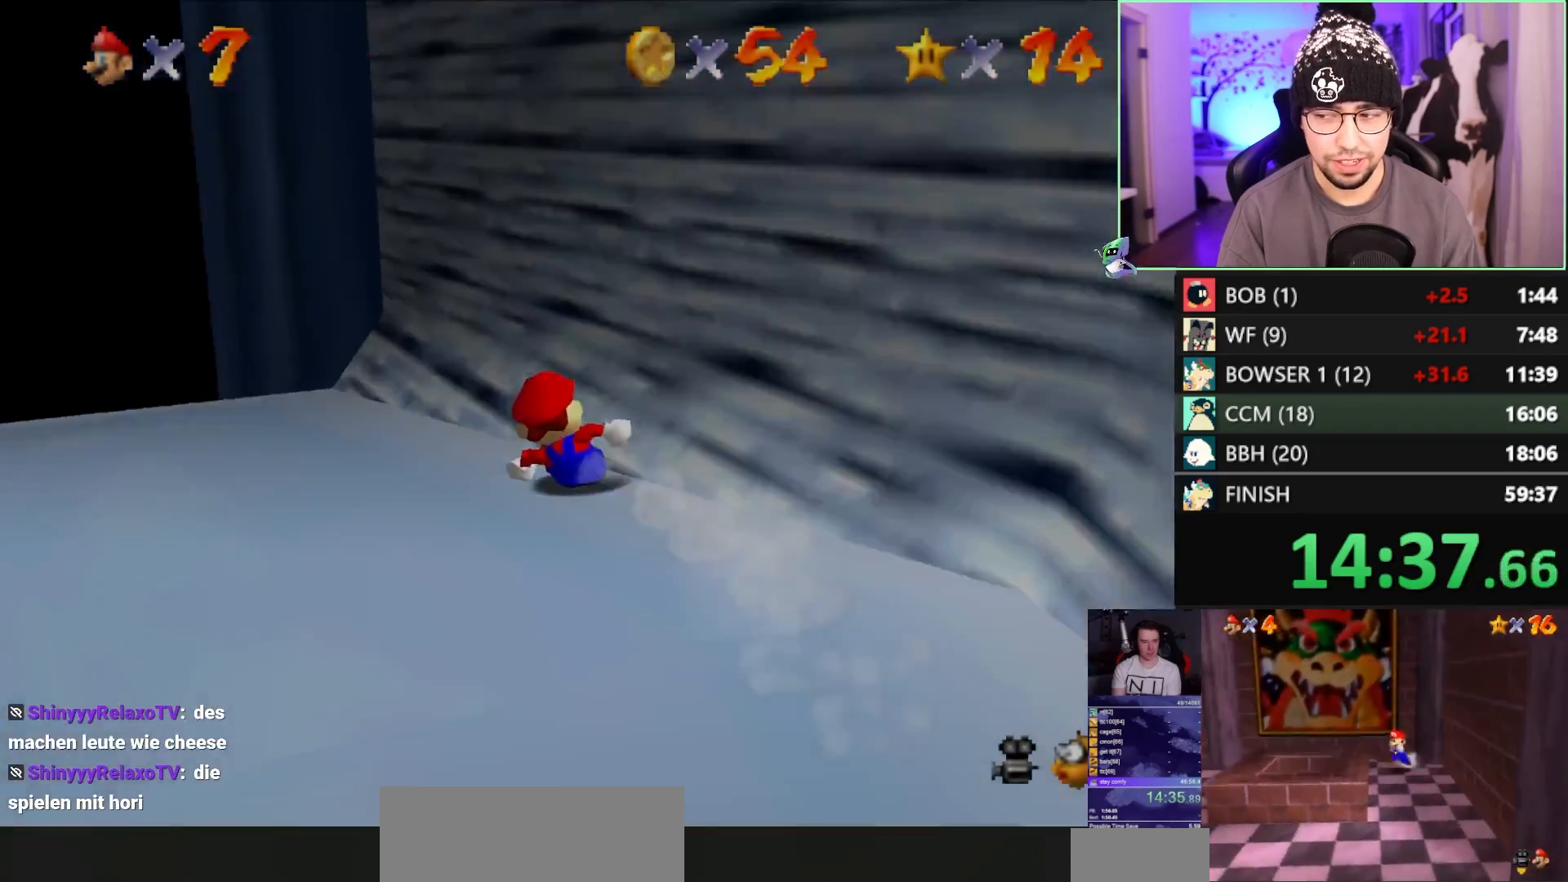
{"buttons": [], "left_stick": "up-right", "events": [[33, "B", "down"], [100, "A", "up"], [100, "B", "up"], [267, "left_stick", "center"], [333, "left_stick", "up-left"], [467, "left_stick", "up-right"]]}
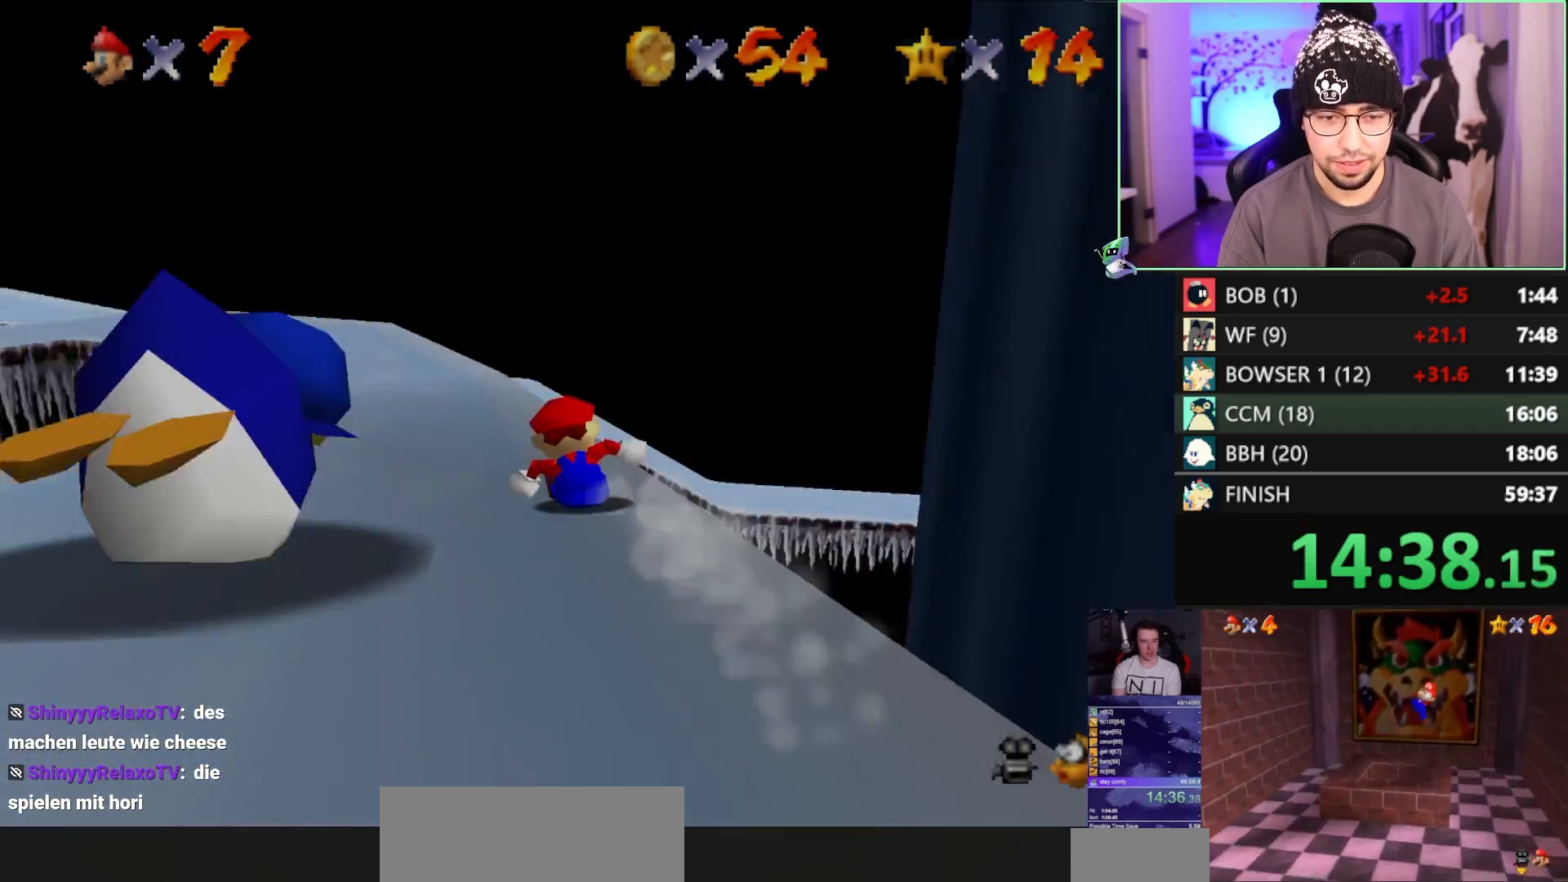
{"buttons": [], "left_stick": "up-right", "events": [[200, "left_stick", "right"], [300, "left_stick", "center"], [433, "left_stick", "up-right"]]}
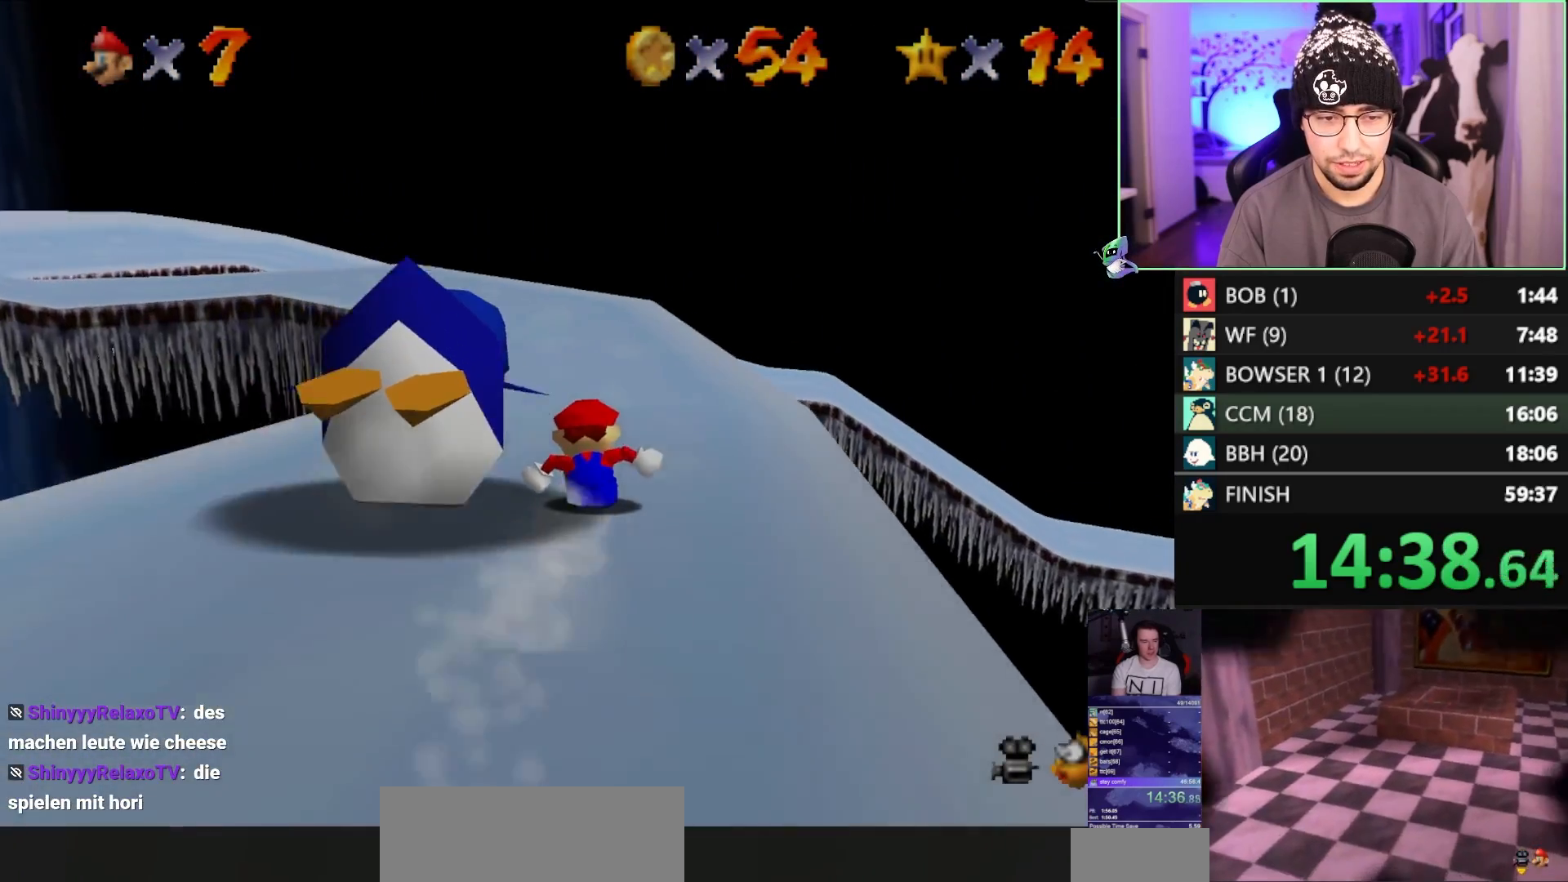
{"buttons": [], "left_stick": "up", "events": [[100, "left_stick", "up"]]}
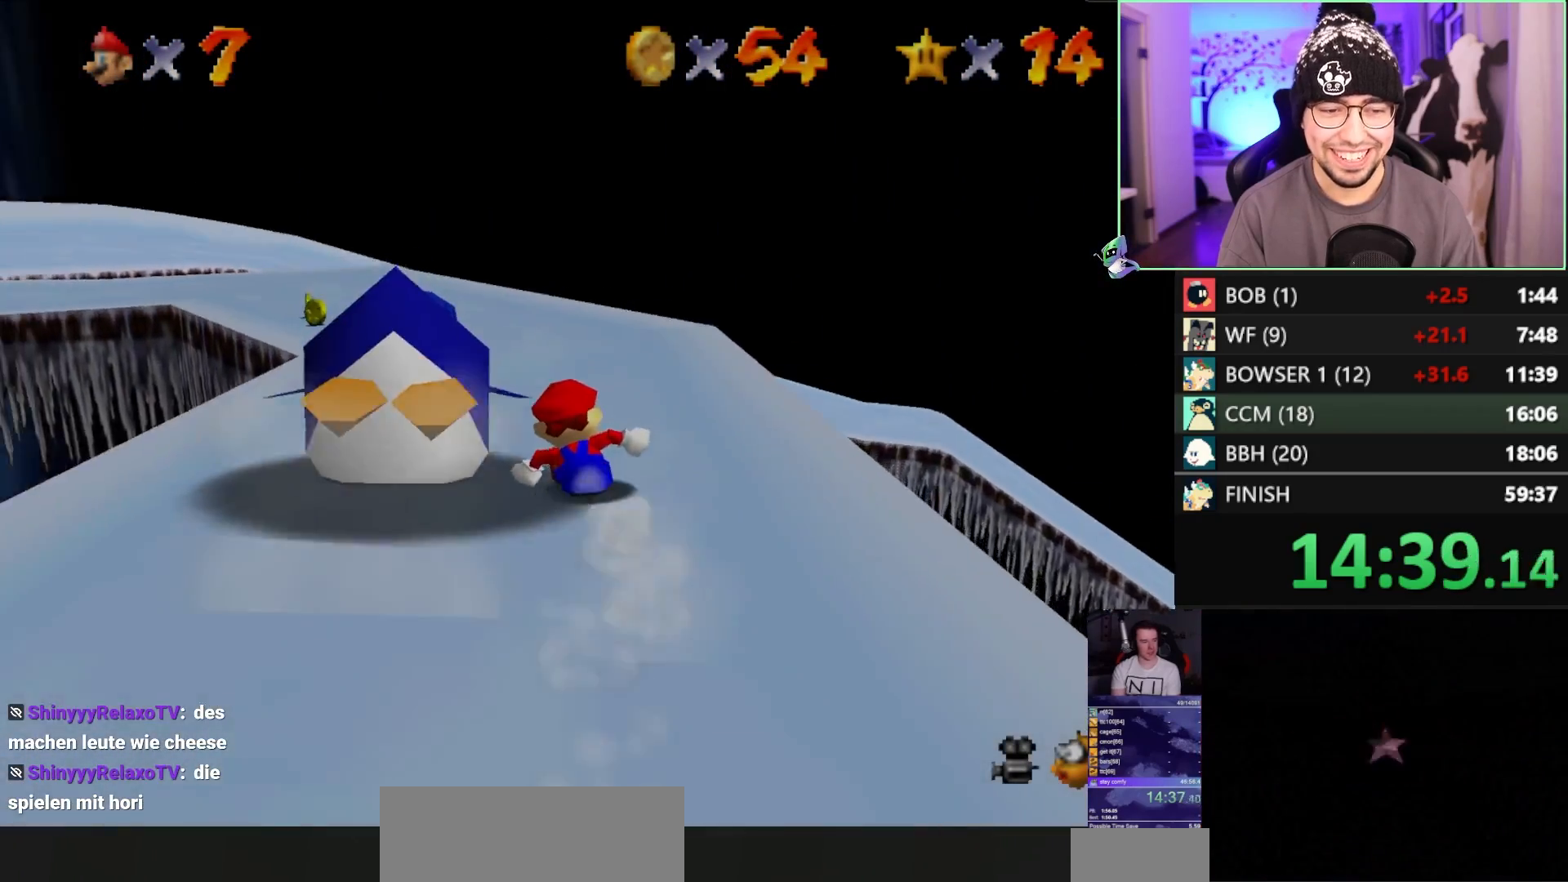
{"buttons": ["C_LEFT"], "left_stick": "up", "events": [[433, "C_LEFT", "down"]]}